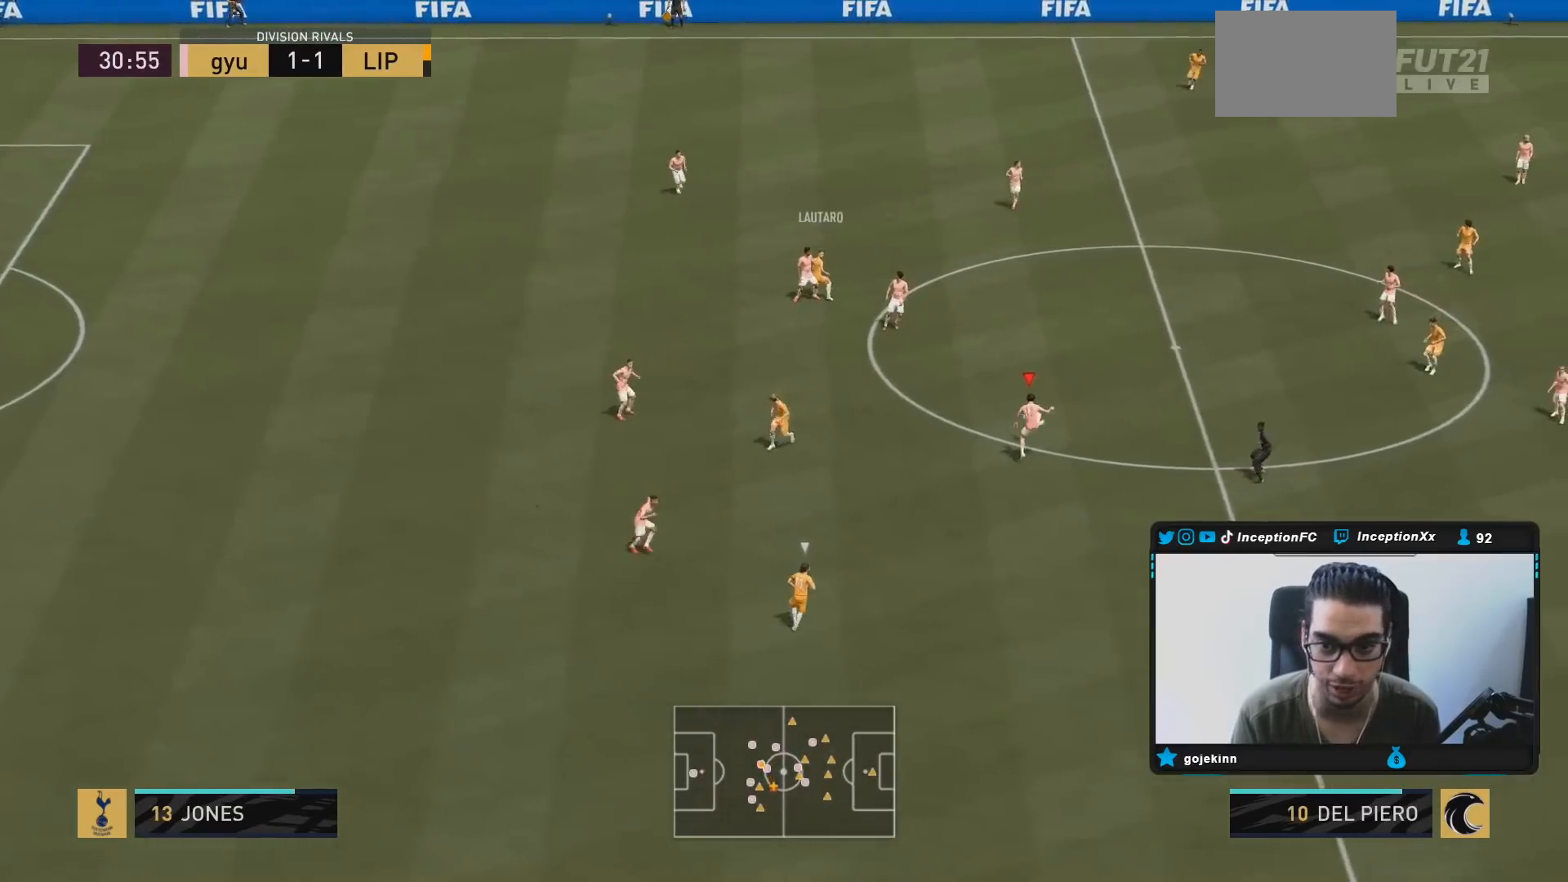
Gameplay with a controller (PlayStation layout); each line is a JSON object with the inputs held at the frame after it. "events" lists button and stick changes between this image and that frame as [ms after this image, input, new state], when the widget could be followed in between. Not read: L3 R3.
{"buttons": ["R2"], "left_stick": "right", "right_stick": "center", "events": [[17, "R2", "up"], [17, "left_stick", "right"], [67, "L2", "up"], [367, "R2", "down"]]}
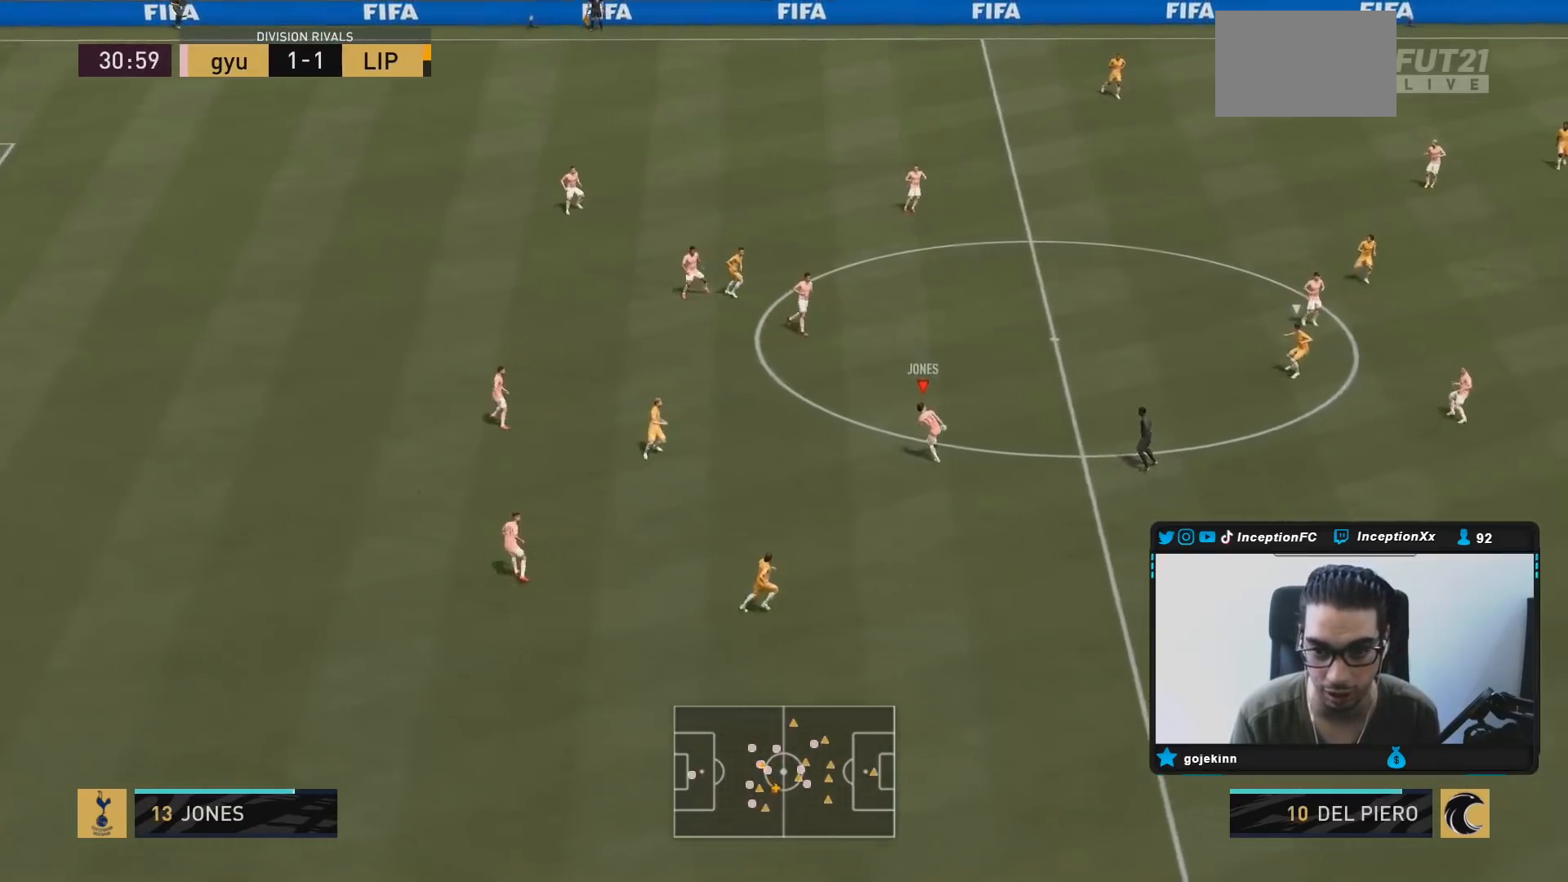
{"buttons": [], "left_stick": "right", "right_stick": "down", "events": [[17, "R2", "up"], [467, "right_stick", "down"]]}
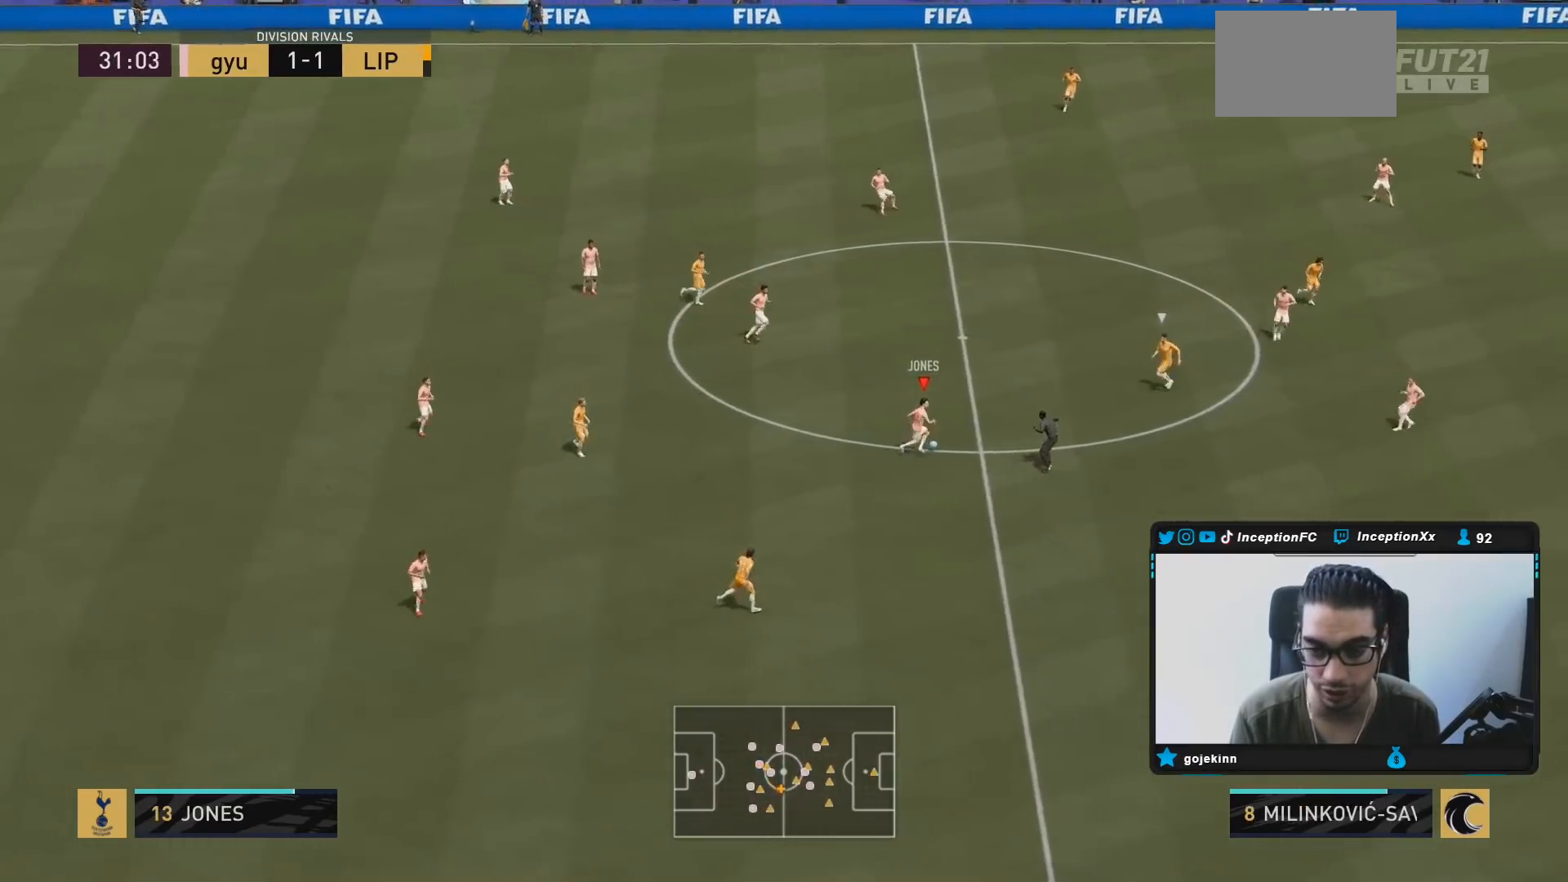
{"buttons": ["CROSS"], "left_stick": "right", "right_stick": "center", "events": [[17, "left_stick", "center"], [283, "right_stick", "center"], [367, "CROSS", "down"], [367, "left_stick", "right"]]}
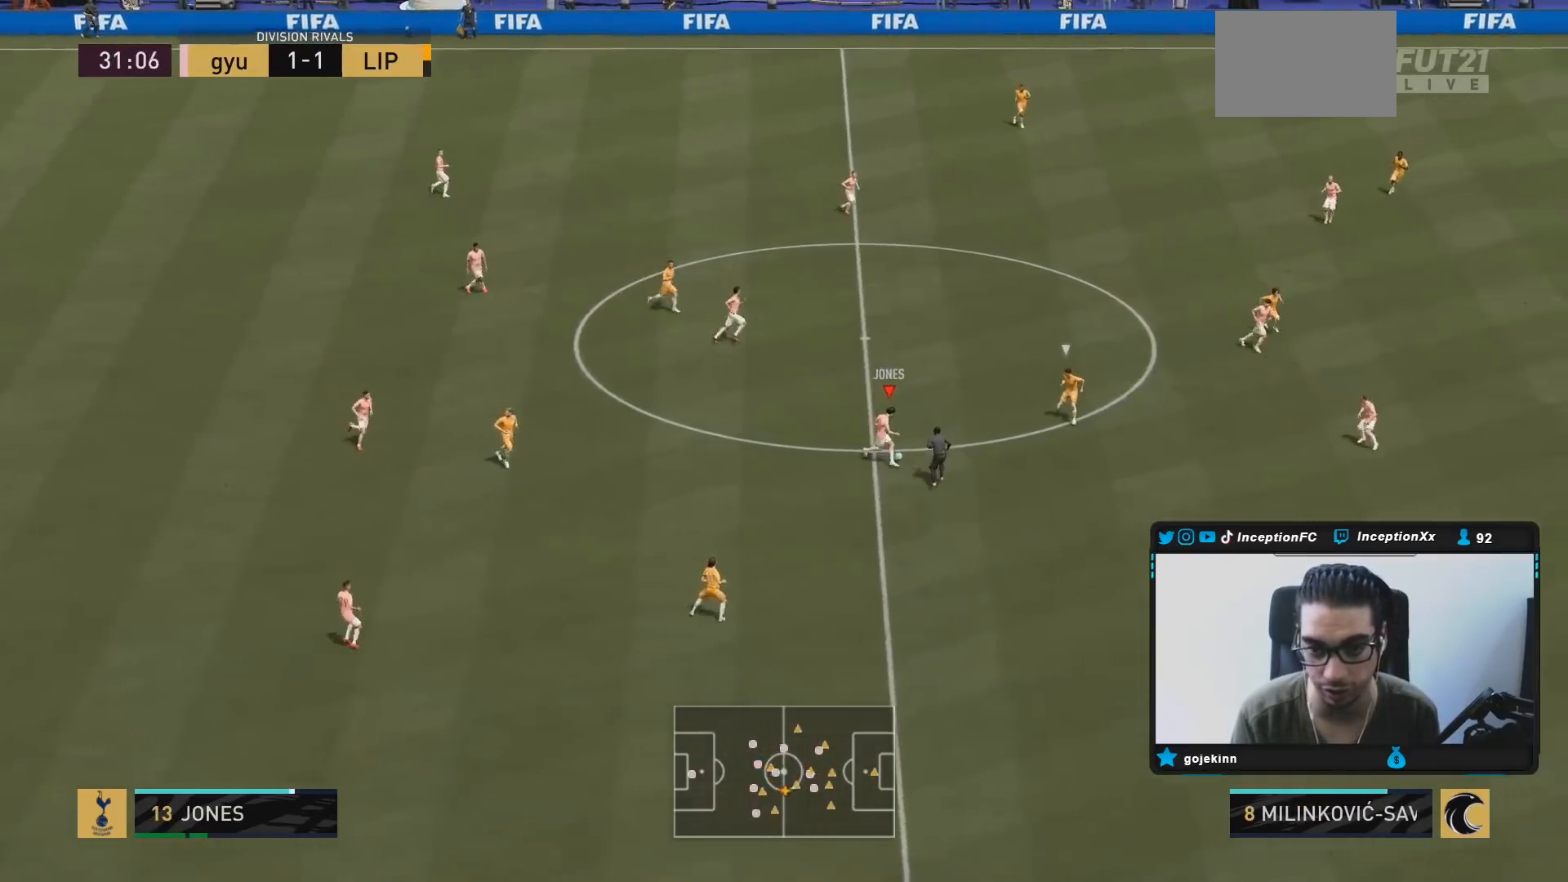
{"buttons": ["R2"], "left_stick": "down-left", "right_stick": "center", "events": [[33, "CROSS", "up"], [300, "R2", "down"], [317, "left_stick", "center"], [500, "left_stick", "down-left"]]}
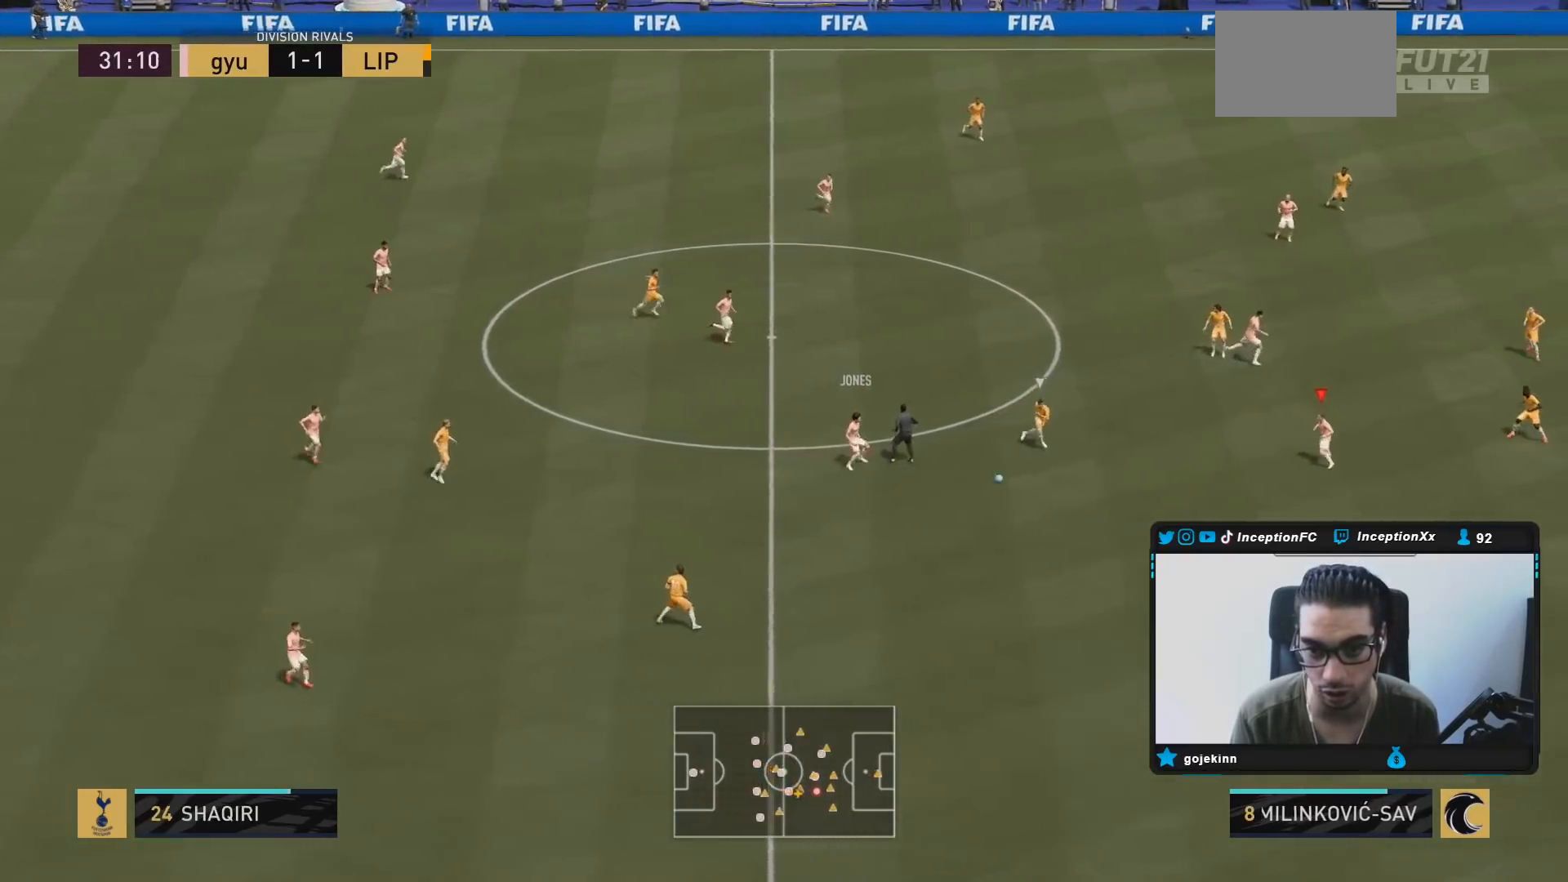
{"buttons": ["CROSS"], "left_stick": "center", "right_stick": "center", "events": [[167, "left_stick", "center"], [267, "left_stick", "down-right"], [283, "R2", "up"], [350, "left_stick", "center"], [483, "CROSS", "down"]]}
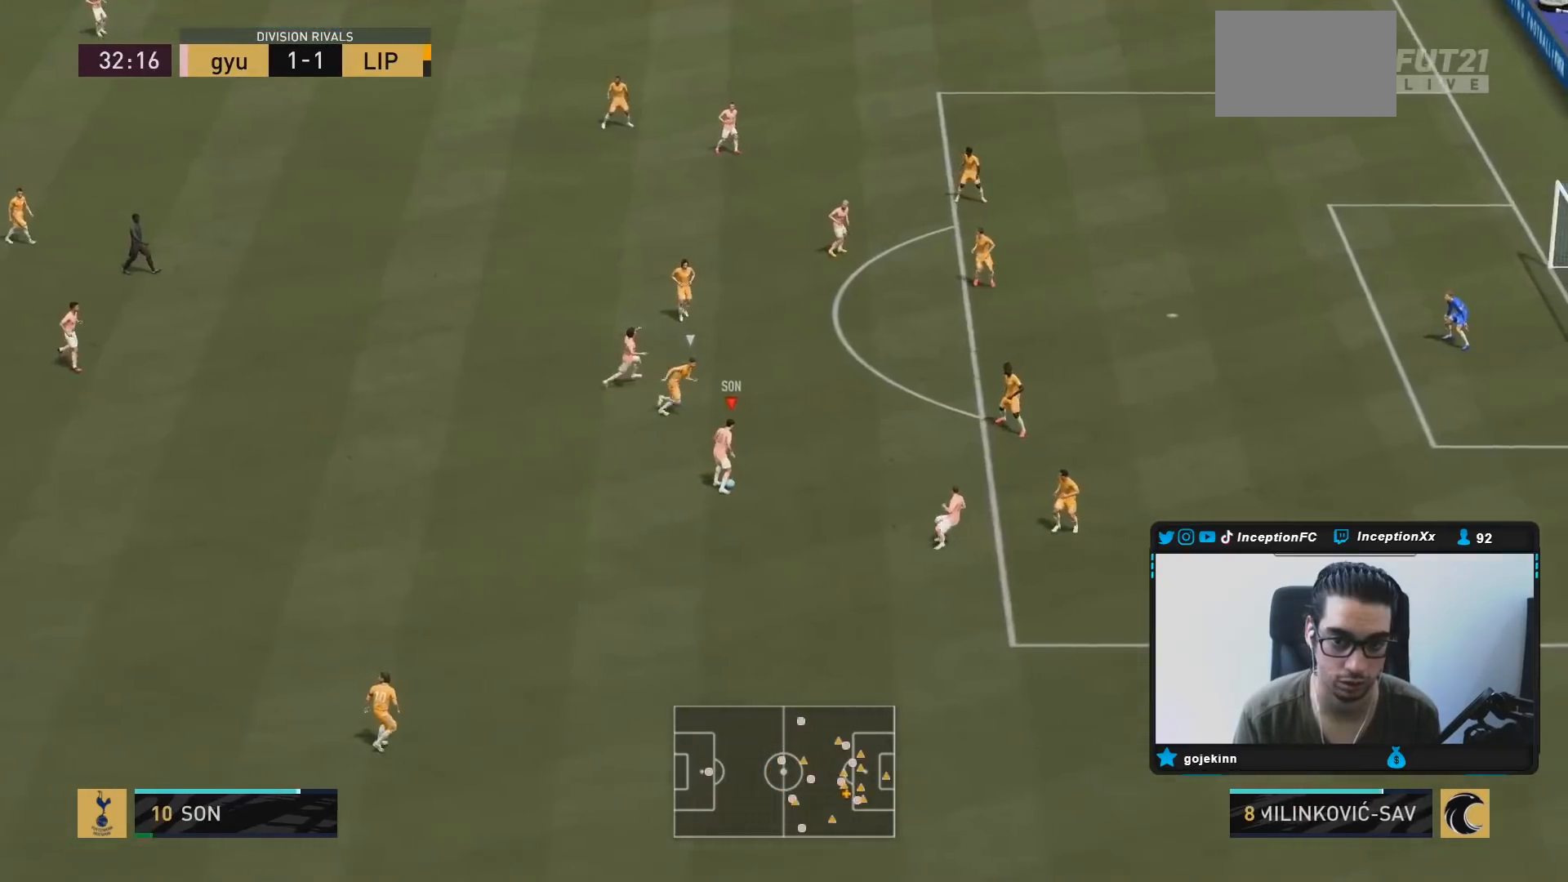
{"buttons": [], "left_stick": "center", "right_stick": "center", "events": [[50, "left_stick", "down-right"], [83, "CROSS", "up"], [150, "left_stick", "center"]]}
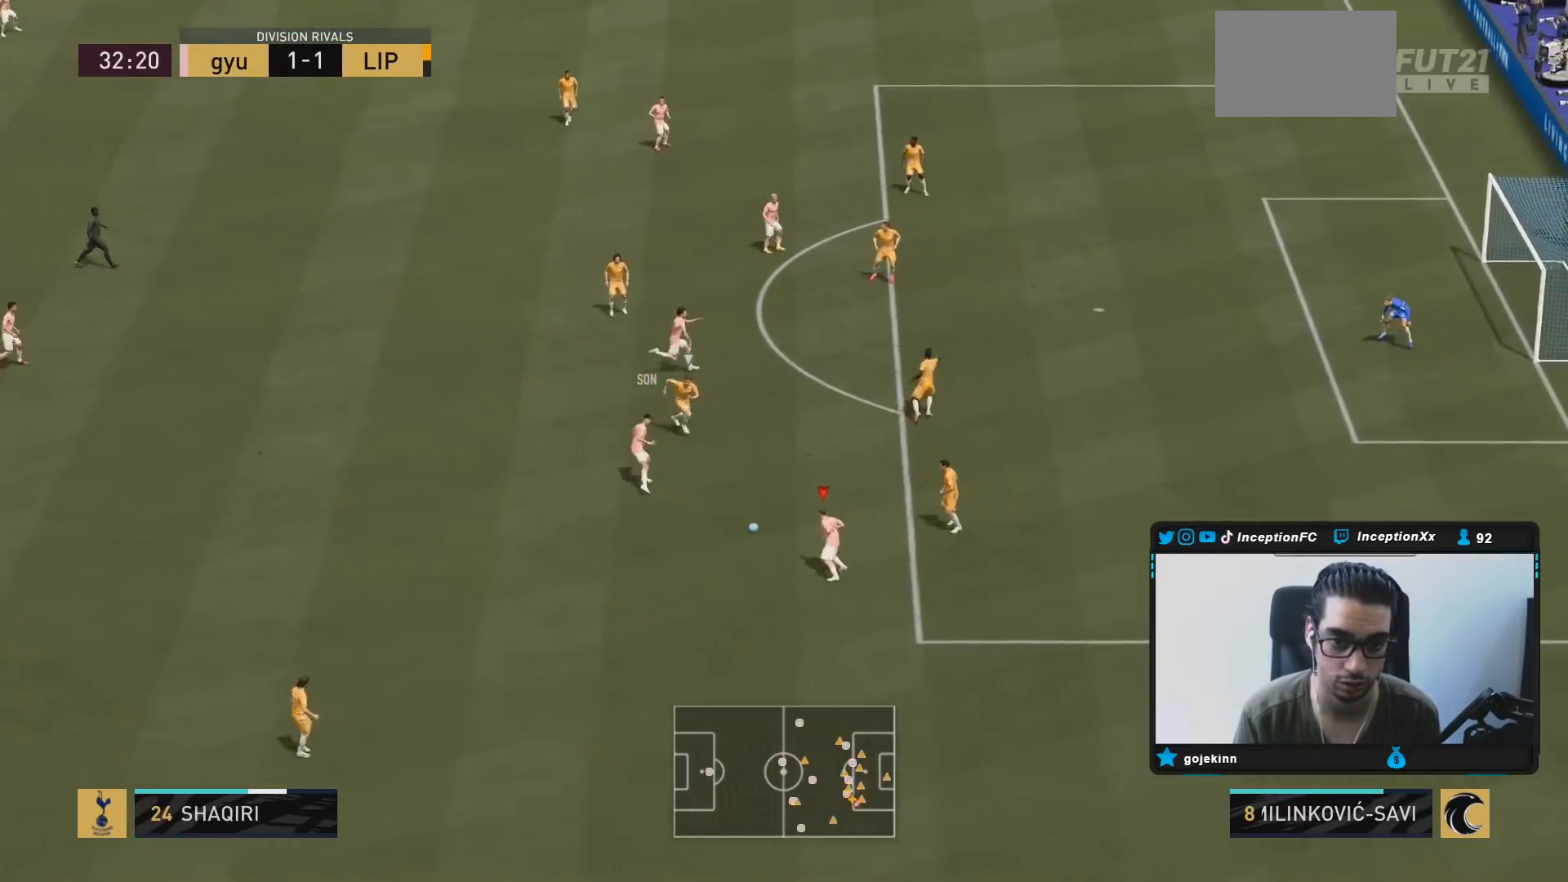
{"buttons": [], "left_stick": "down-right", "right_stick": "center", "events": [[350, "left_stick", "down-right"]]}
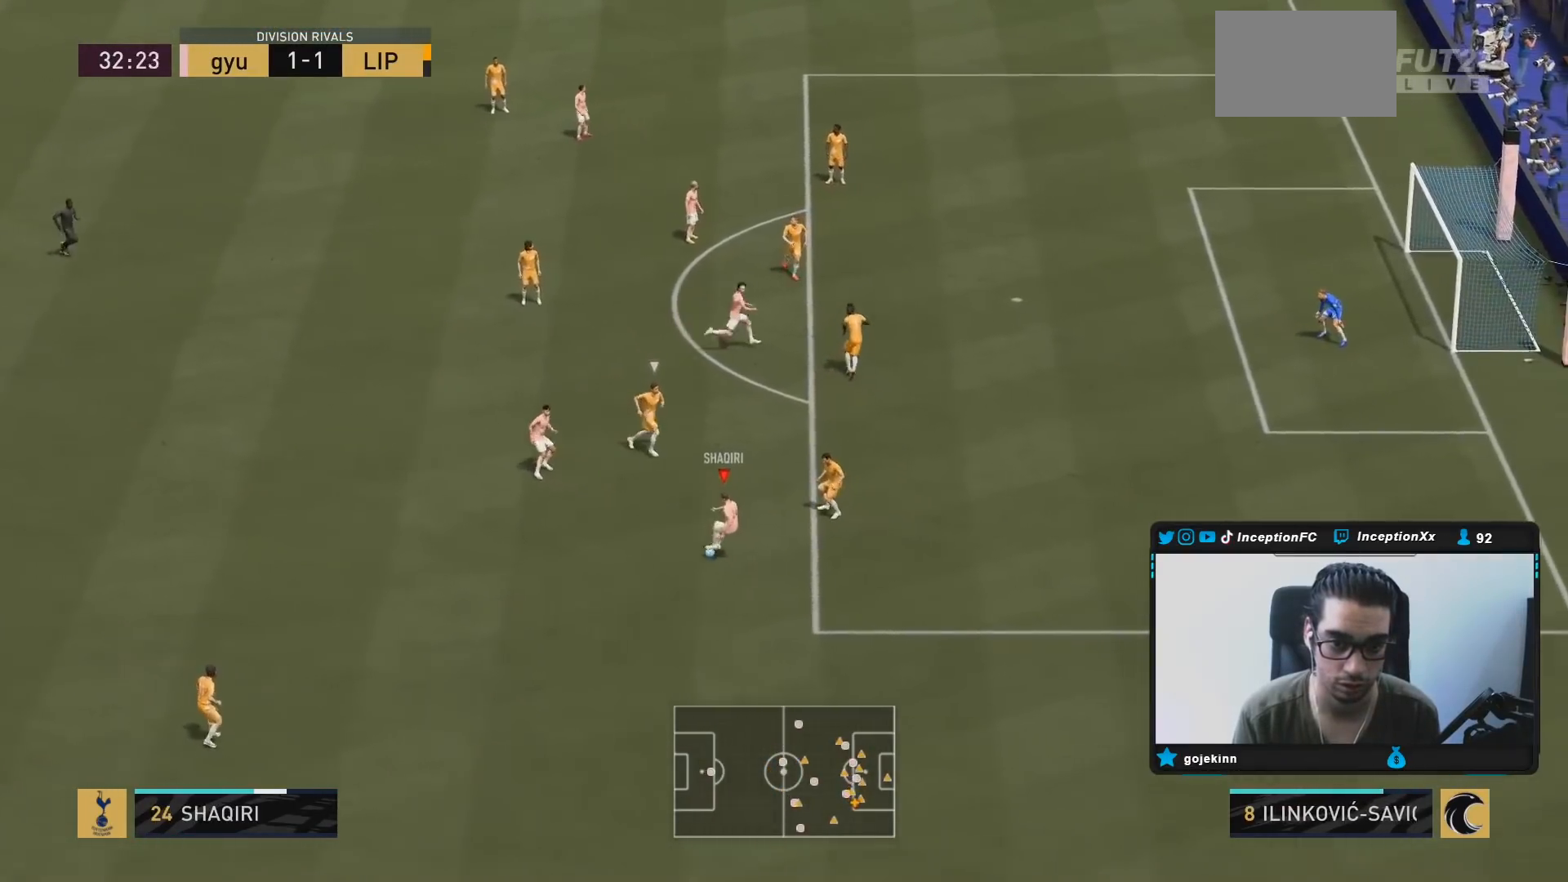
{"buttons": ["L1", "R1"], "left_stick": "down-right", "right_stick": "center", "events": [[267, "R1", "down"], [300, "L1", "down"], [317, "R2", "down"], [317, "right_stick", "right"], [400, "right_stick", "center"], [500, "R2", "up"]]}
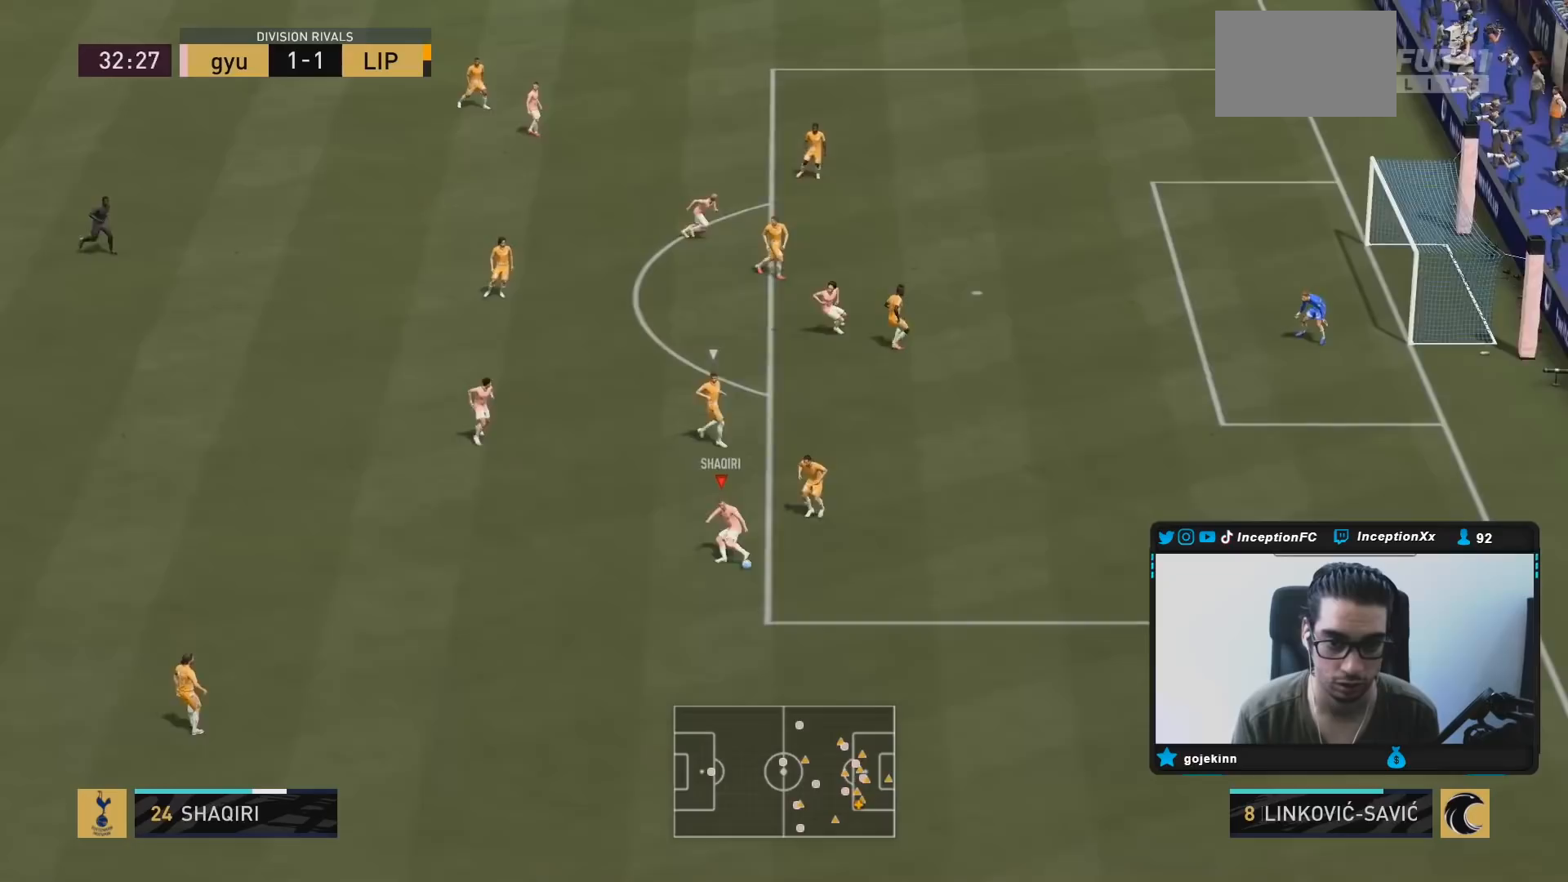
{"buttons": [], "left_stick": "down-right", "right_stick": "center", "events": [[33, "L2", "down"], [33, "R2", "down"], [83, "L2", "up"], [167, "L1", "up"], [167, "R1", "up"], [167, "R2", "up"]]}
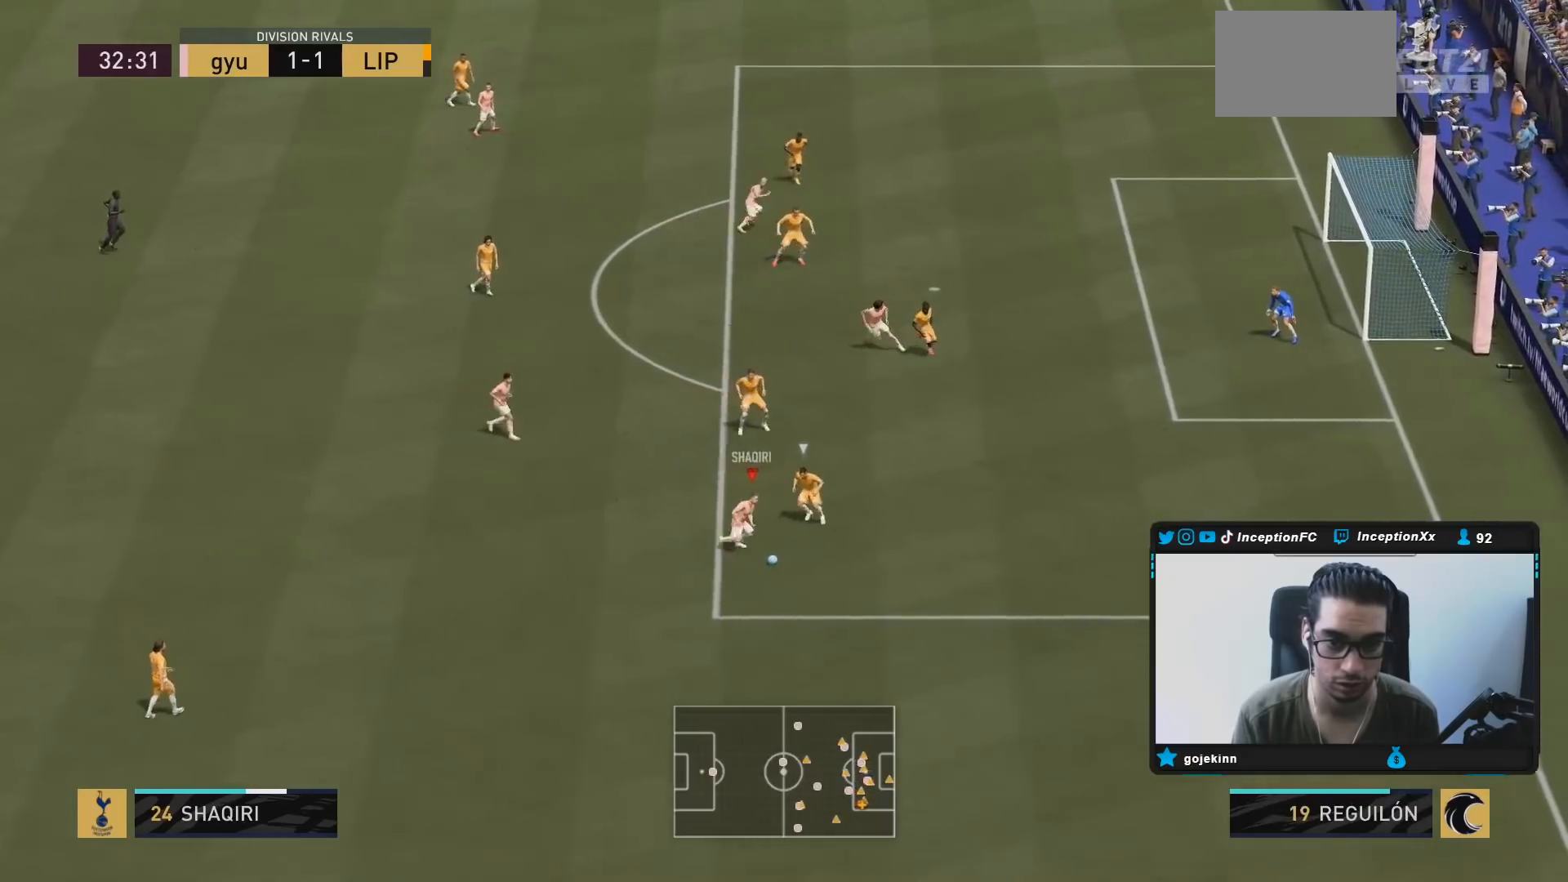
{"buttons": [], "left_stick": "left", "right_stick": "center", "events": [[150, "left_stick", "left"]]}
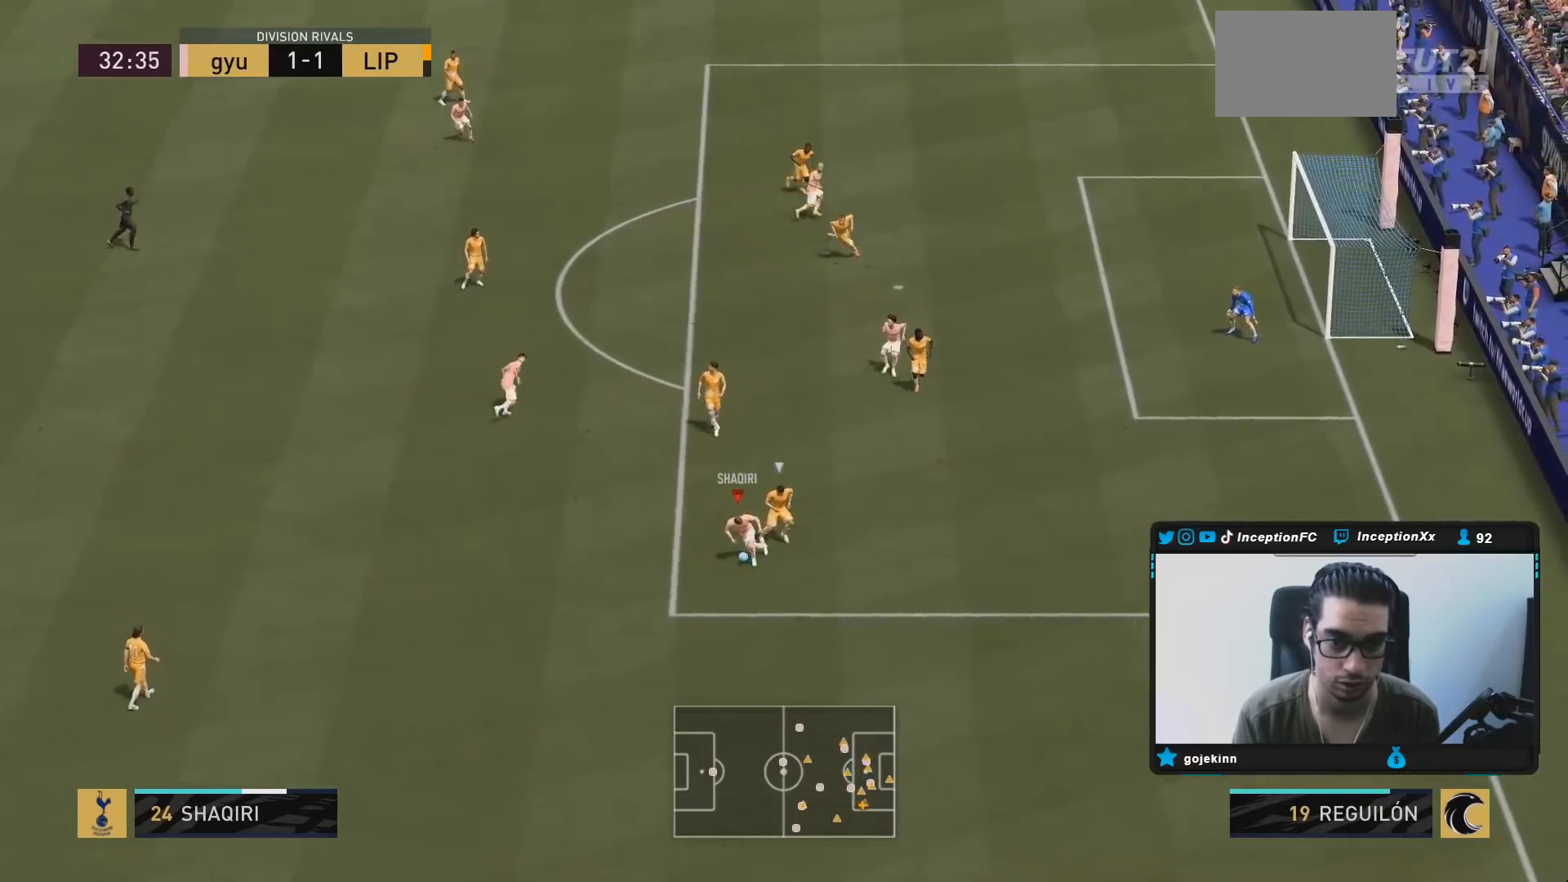
{"buttons": [], "left_stick": "center", "right_stick": "center", "events": [[17, "left_stick", "down-left"], [483, "left_stick", "center"]]}
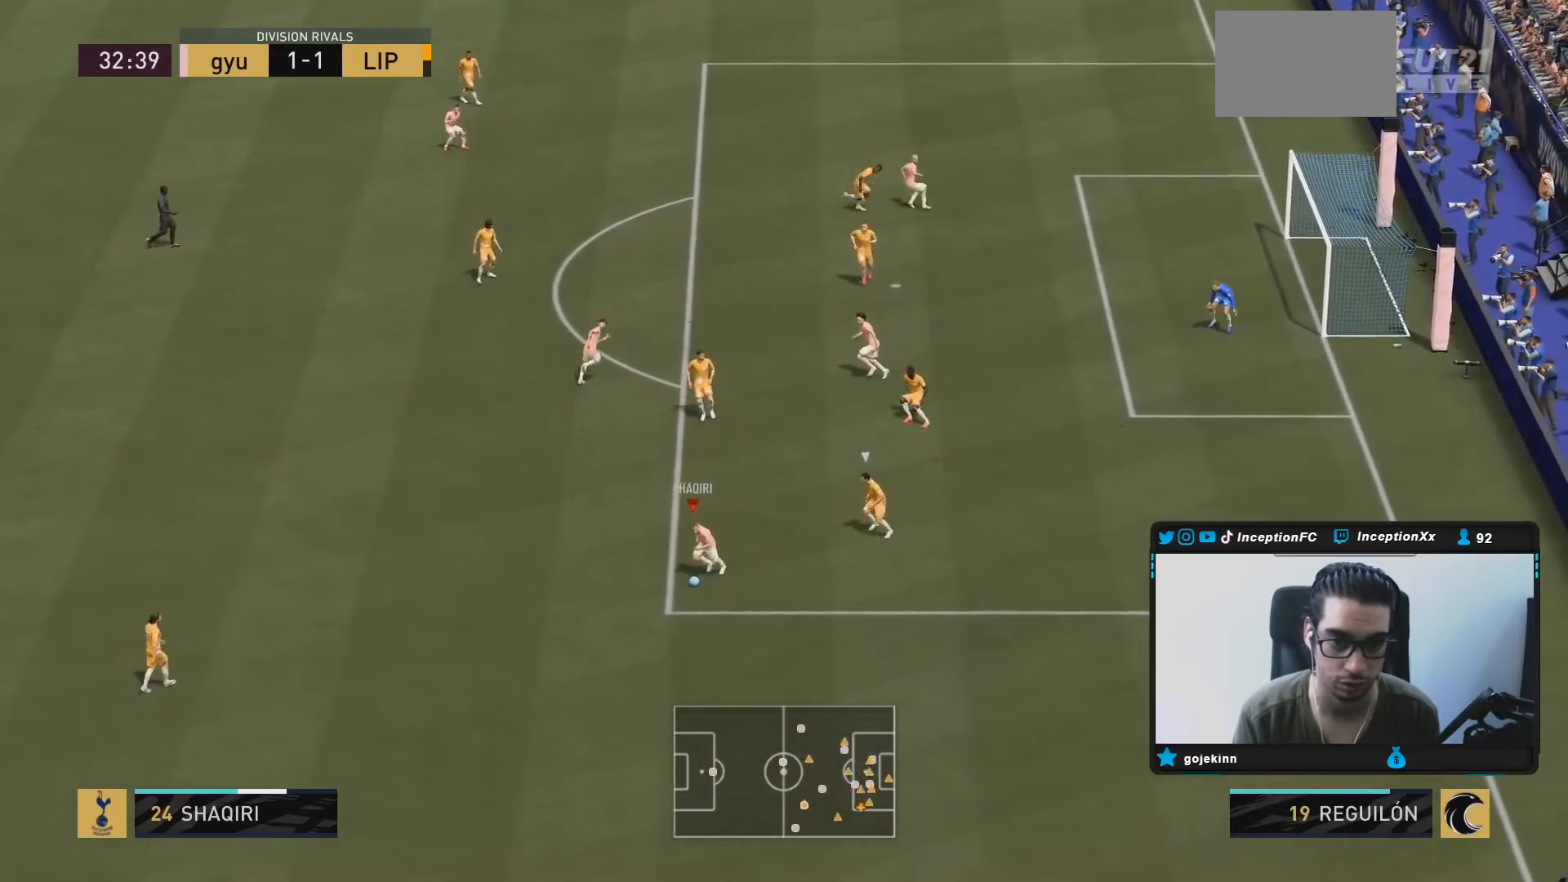
{"buttons": [], "left_stick": "center", "right_stick": "center", "events": [[167, "right_stick", "up-right"], [217, "right_stick", "center"], [283, "right_stick", "up-right"], [383, "right_stick", "center"]]}
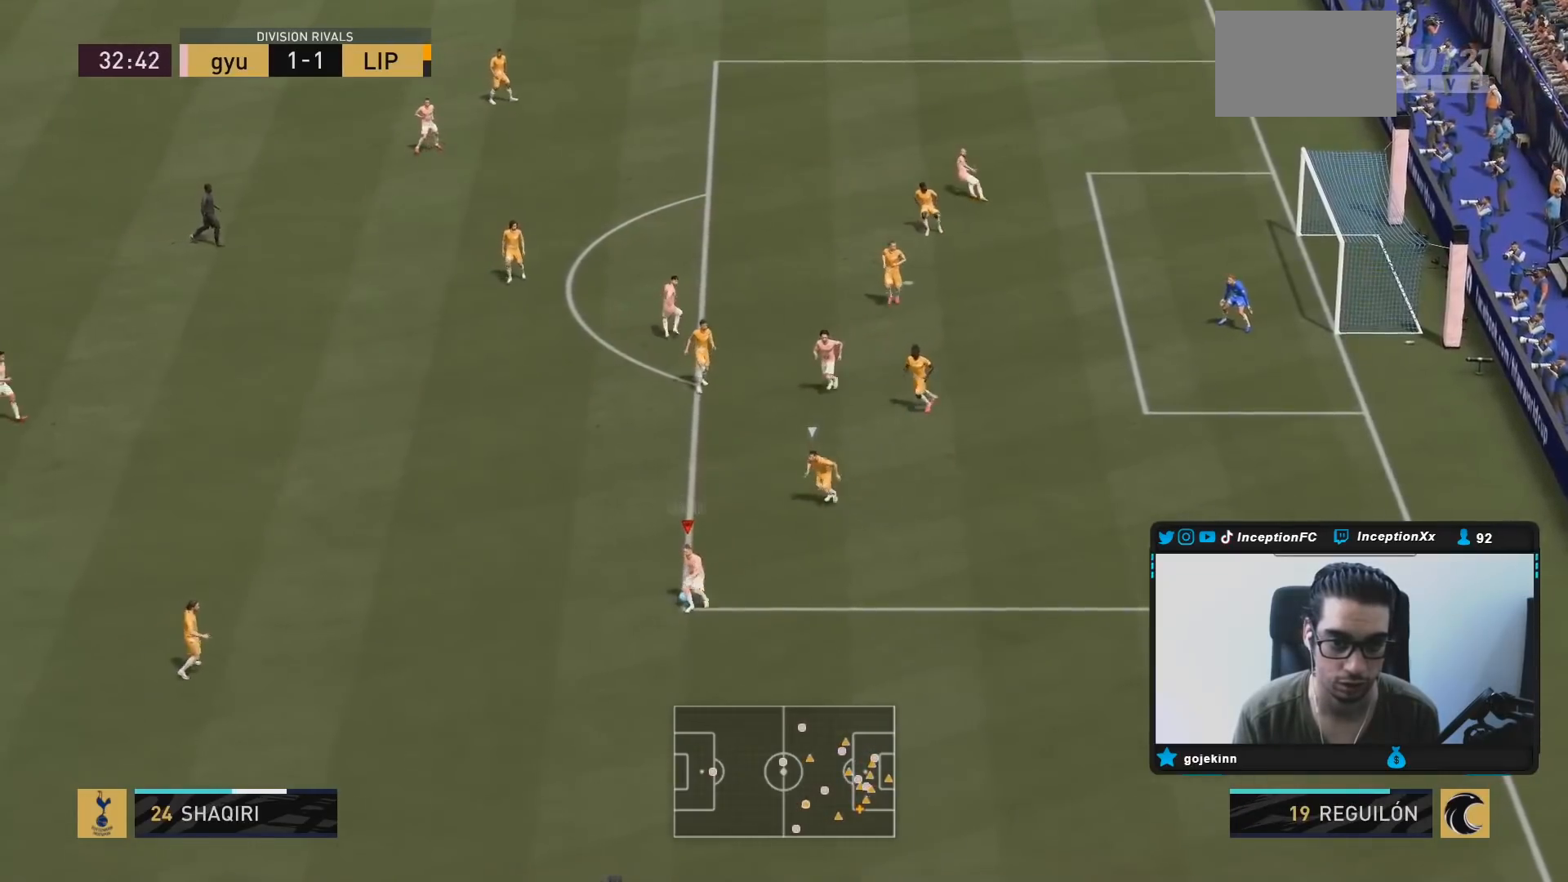
{"buttons": [], "left_stick": "center", "right_stick": "up", "events": [[17, "R2", "down"], [167, "R2", "up"], [483, "right_stick", "up"]]}
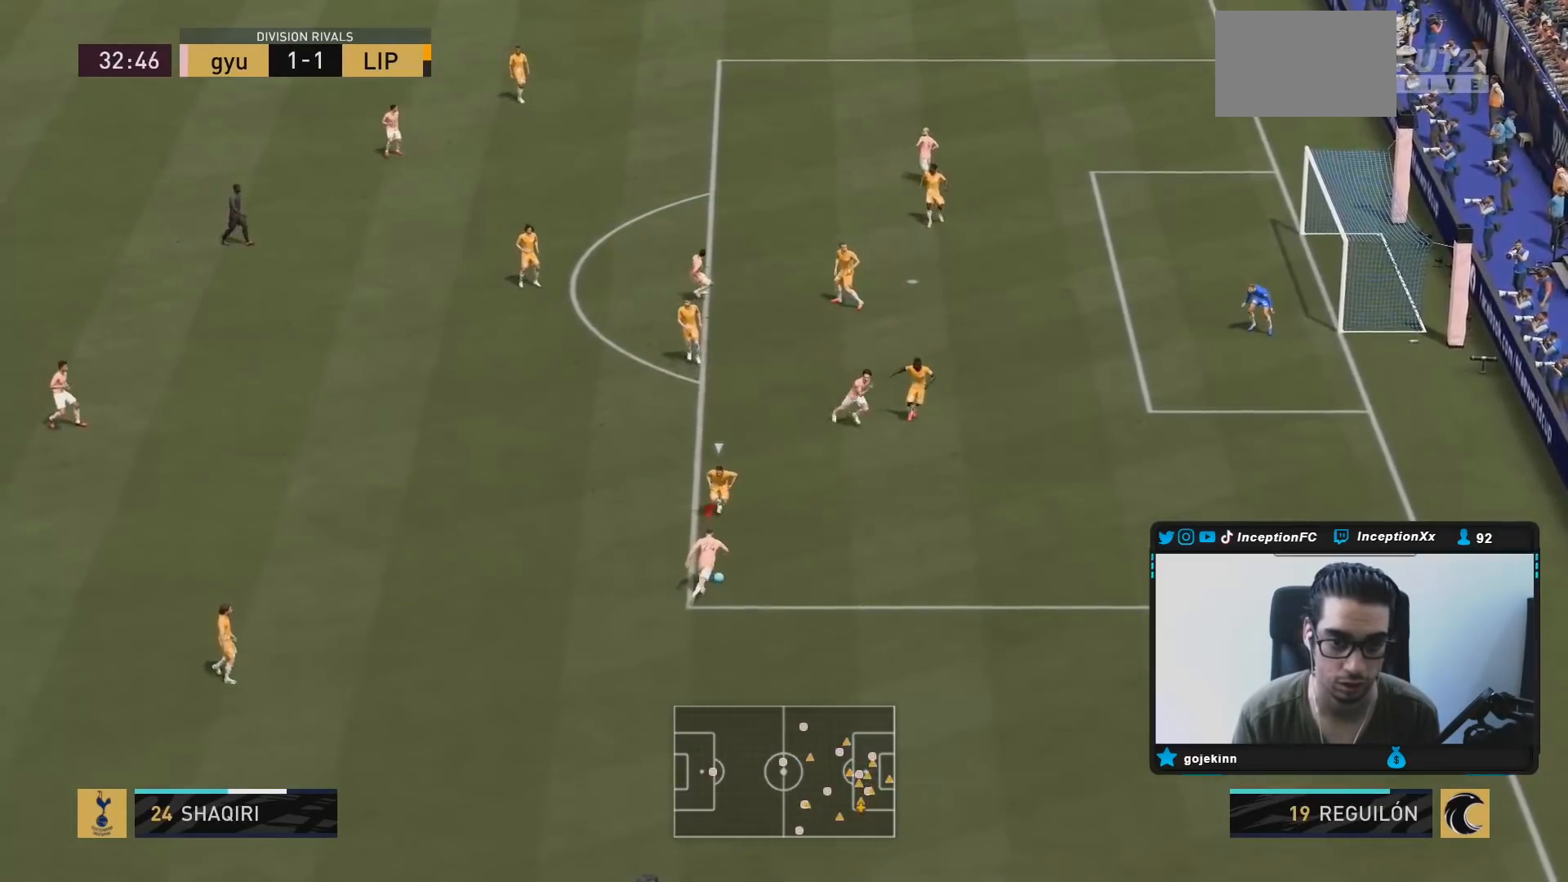
{"buttons": [], "left_stick": "center", "right_stick": "center", "events": [[33, "right_stick", "left"], [100, "right_stick", "down-right"], [183, "right_stick", "center"]]}
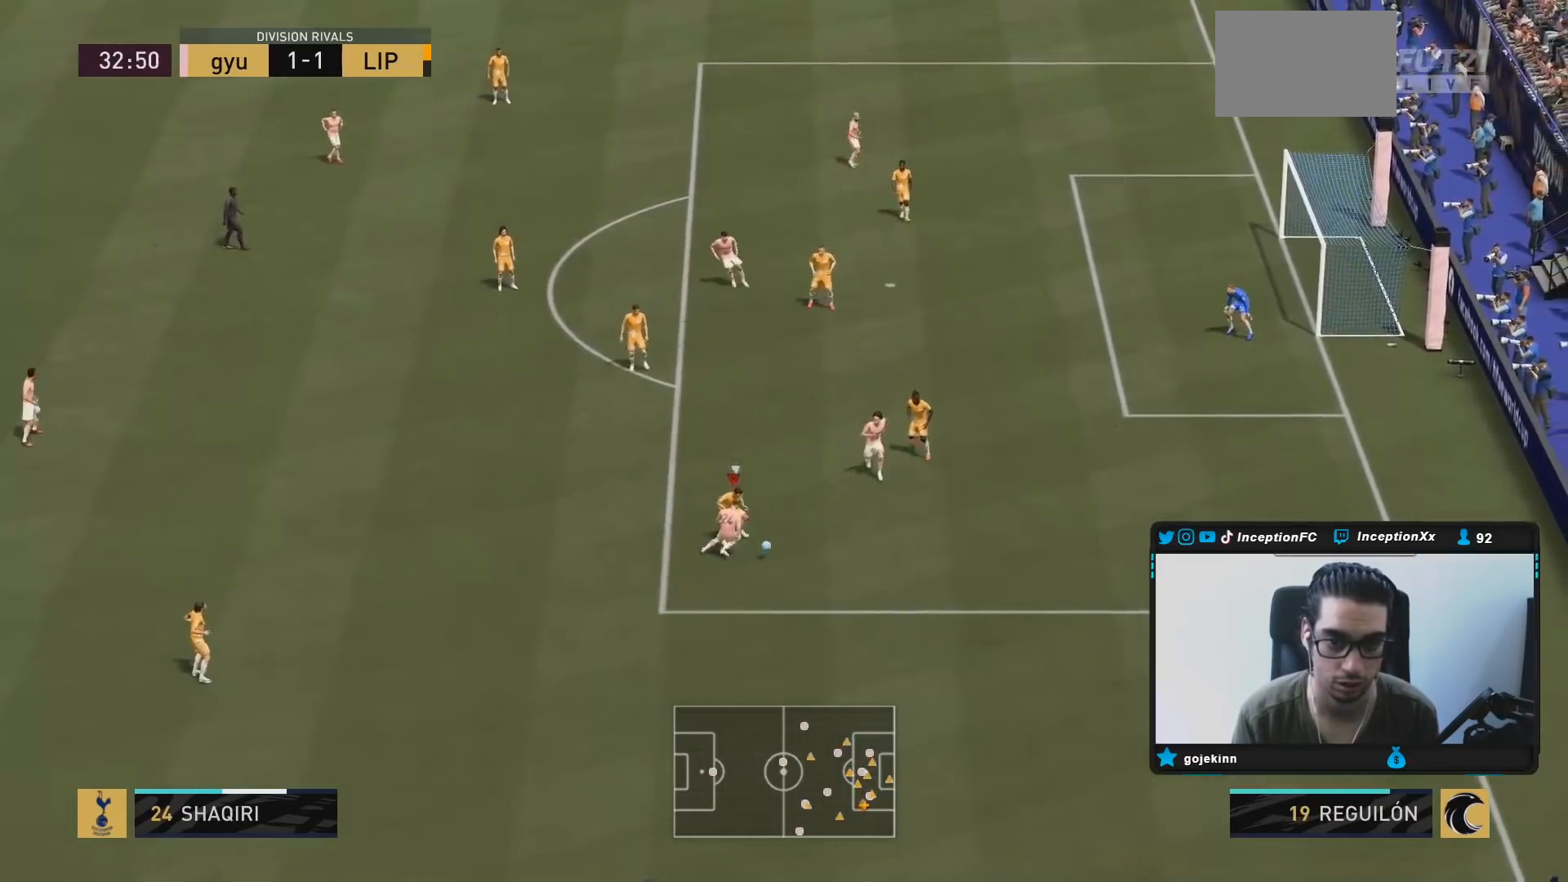
{"buttons": ["R2"], "left_stick": "down-right", "right_stick": "center", "events": [[167, "R2", "down"], [167, "left_stick", "down-right"]]}
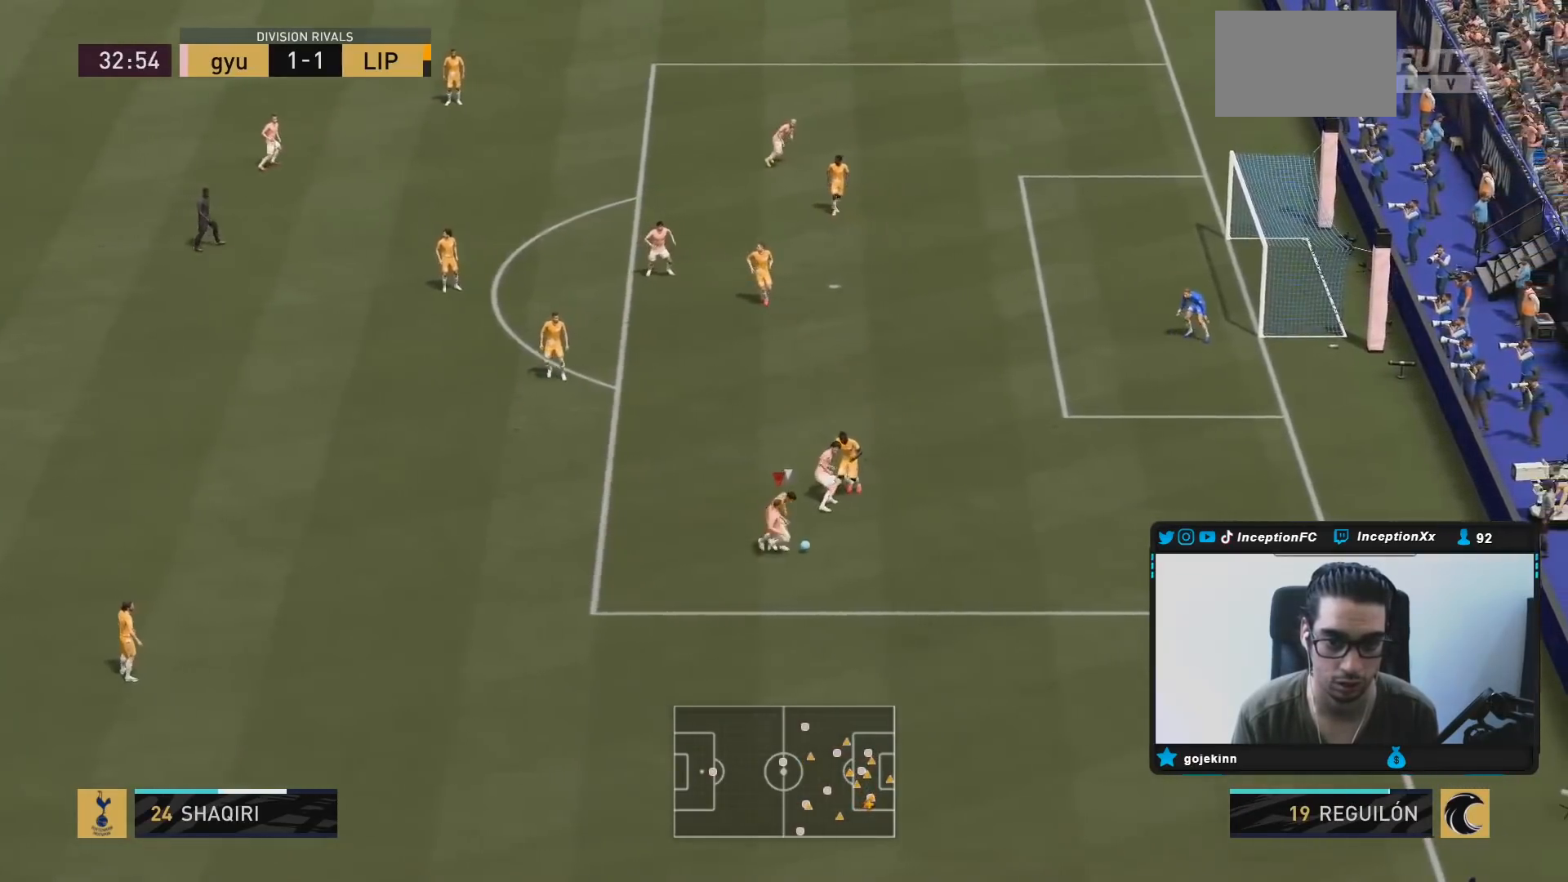
{"buttons": [], "left_stick": "center", "right_stick": "center", "events": [[167, "left_stick", "center"], [250, "R2", "up"]]}
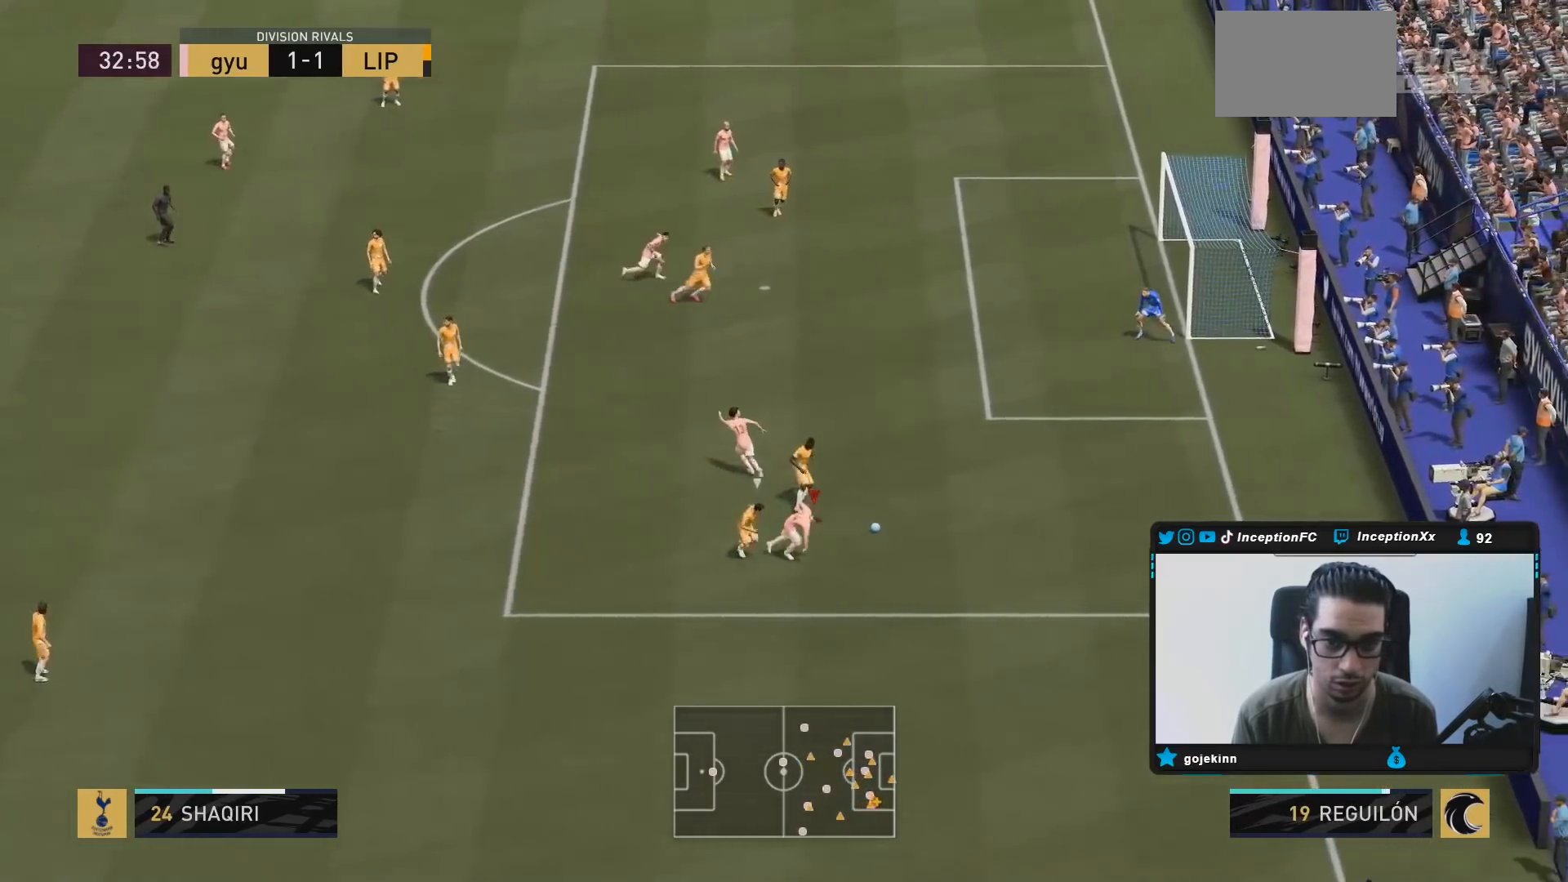
{"buttons": [], "left_stick": "center", "right_stick": "down", "events": [[50, "left_stick", "down"], [150, "left_stick", "center"], [150, "right_stick", "down"], [350, "TRIANGLE", "down"], [417, "TRIANGLE", "up"]]}
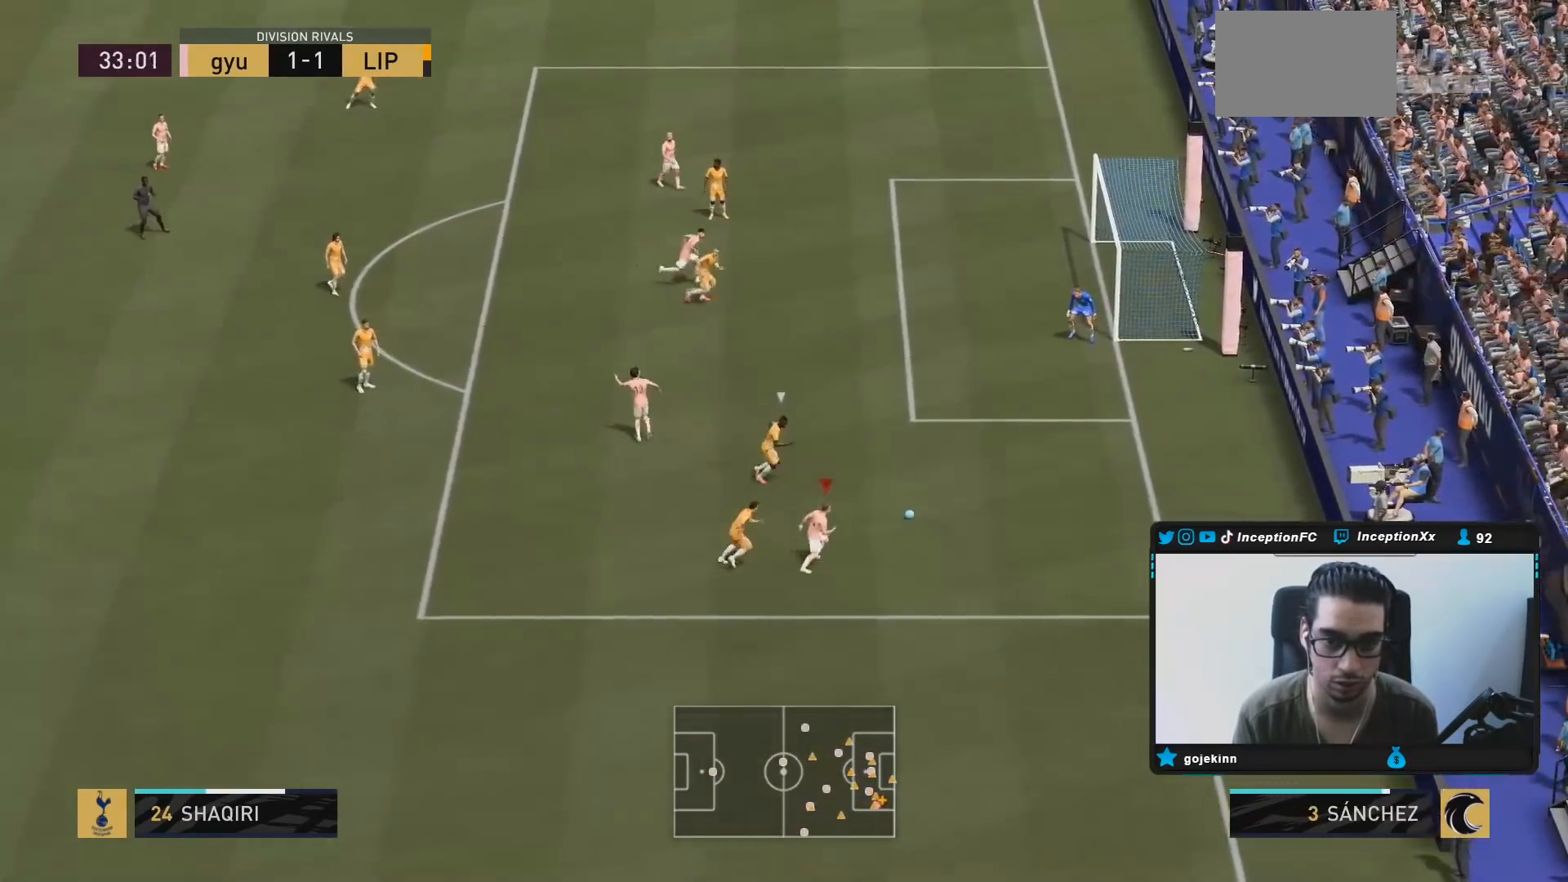
{"buttons": [], "left_stick": "center", "right_stick": "center", "events": [[83, "right_stick", "center"]]}
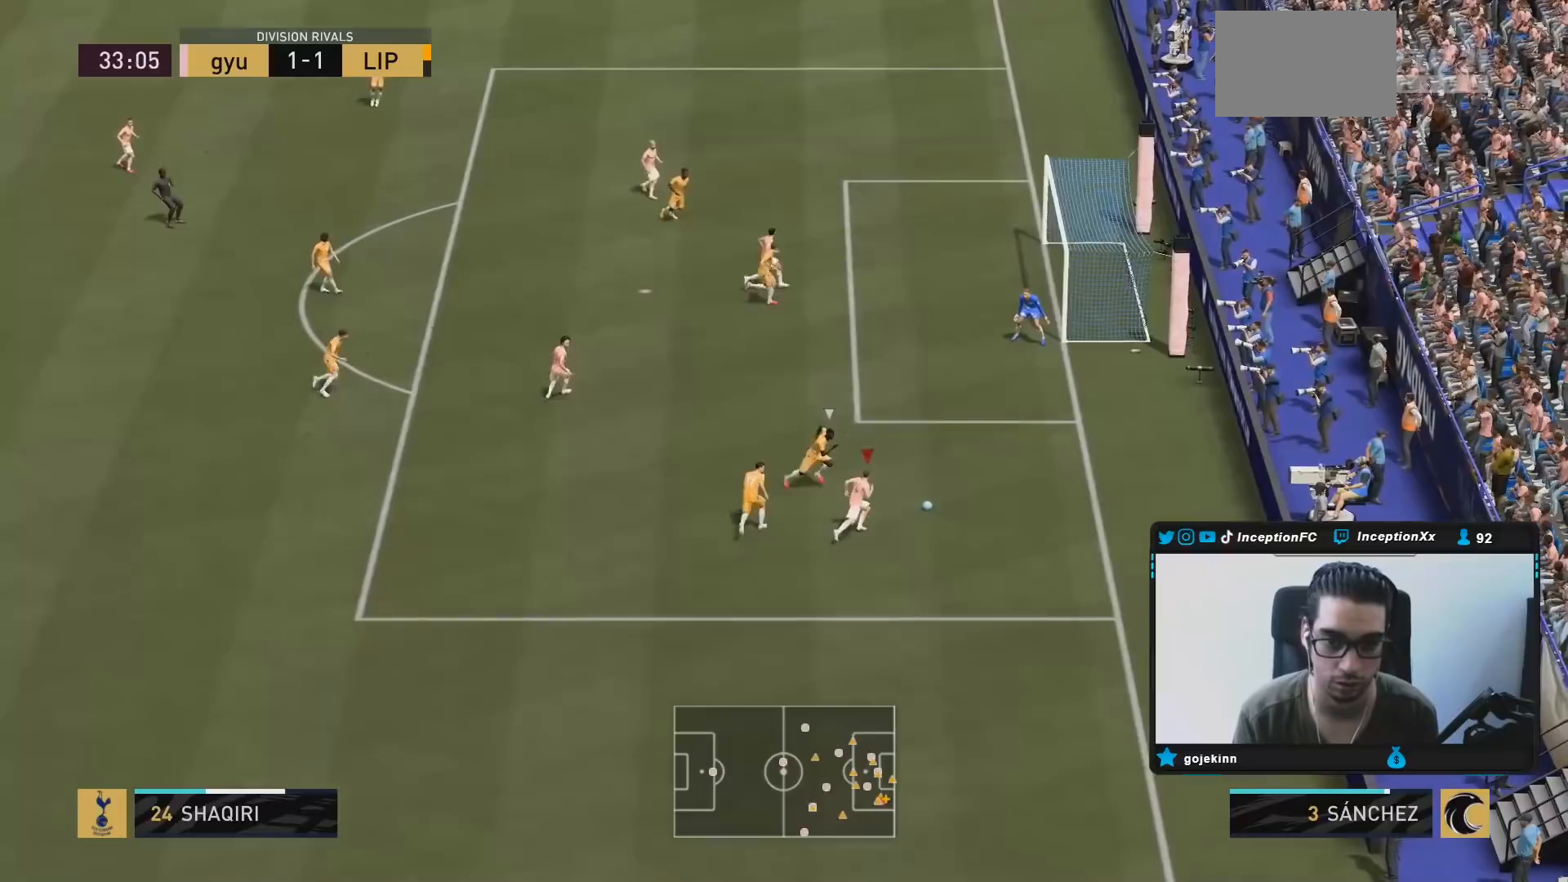
{"buttons": [], "left_stick": "center", "right_stick": "up-left", "events": [[17, "right_stick", "left"], [200, "right_stick", "up-left"]]}
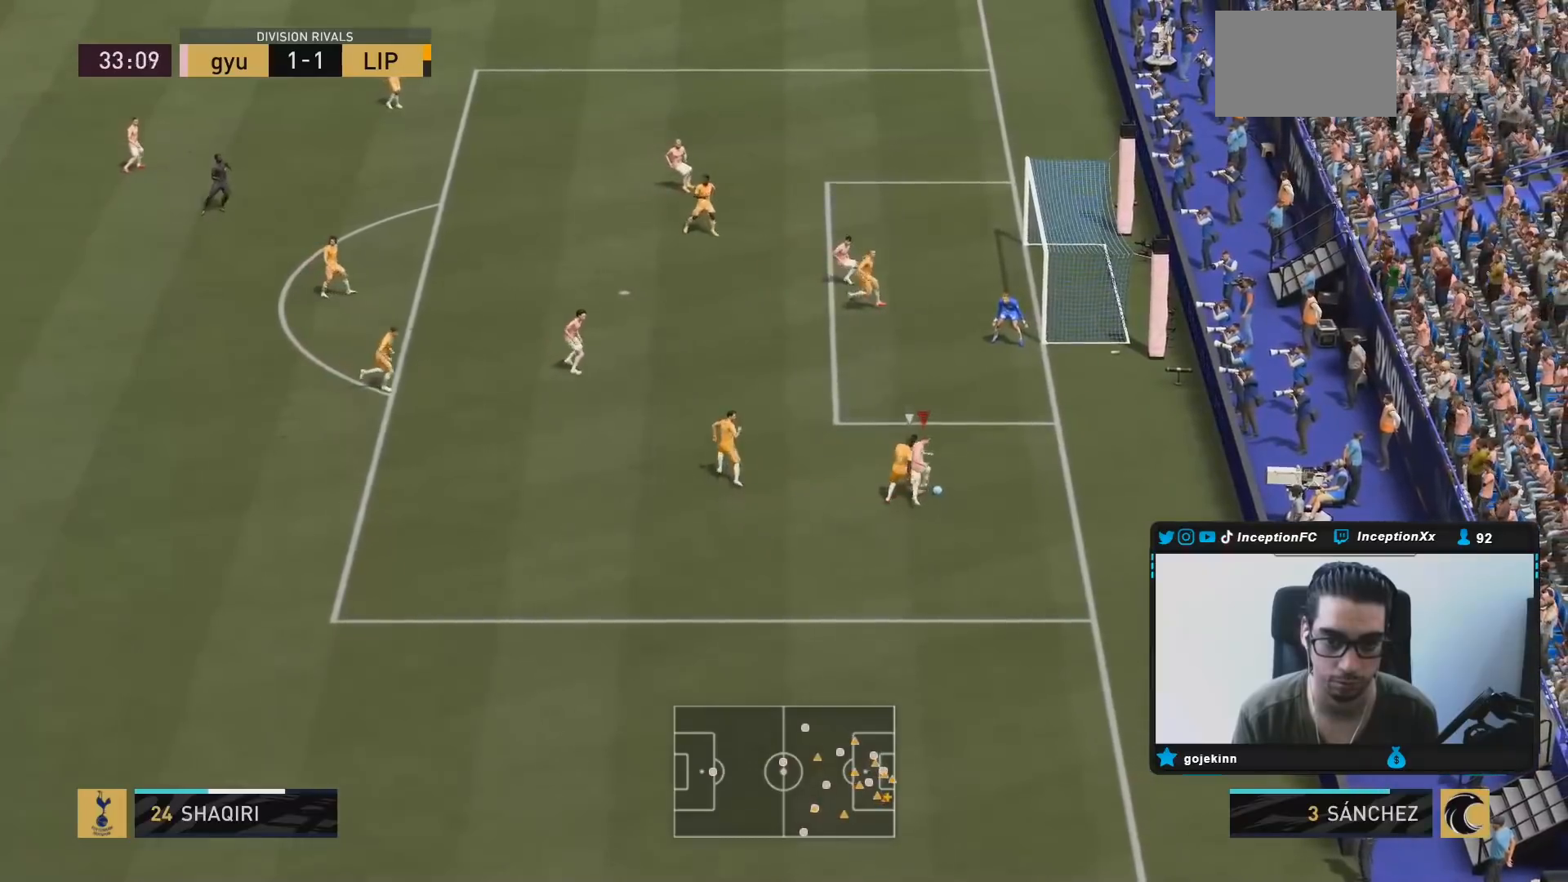
{"buttons": [], "left_stick": "up", "right_stick": "center", "events": [[67, "right_stick", "center"], [117, "left_stick", "up"]]}
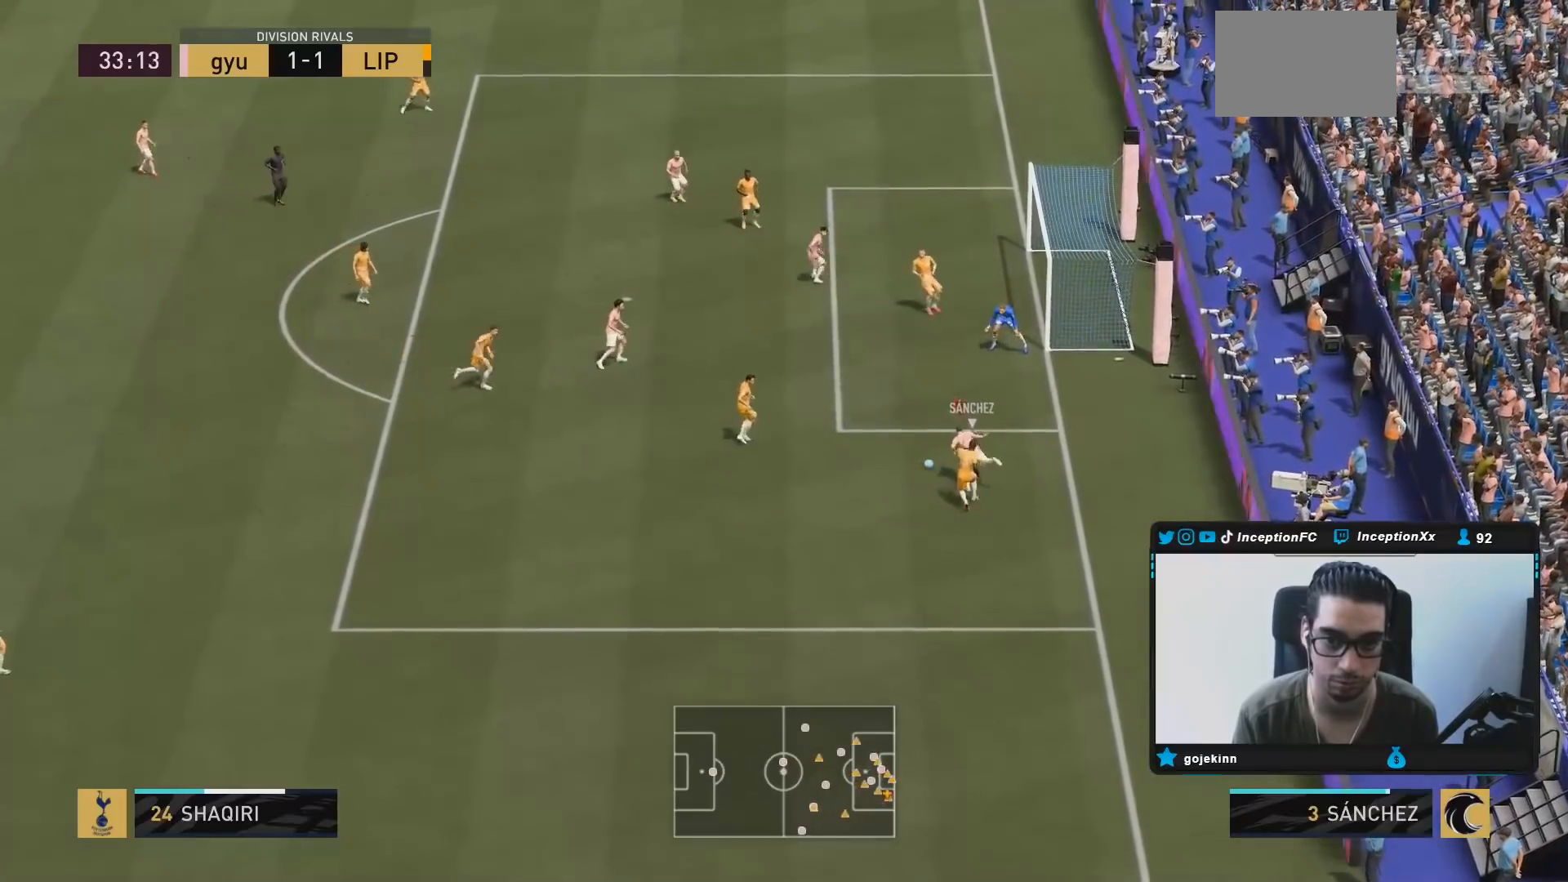
{"buttons": [], "left_stick": "up-left", "right_stick": "center", "events": [[400, "left_stick", "up-left"]]}
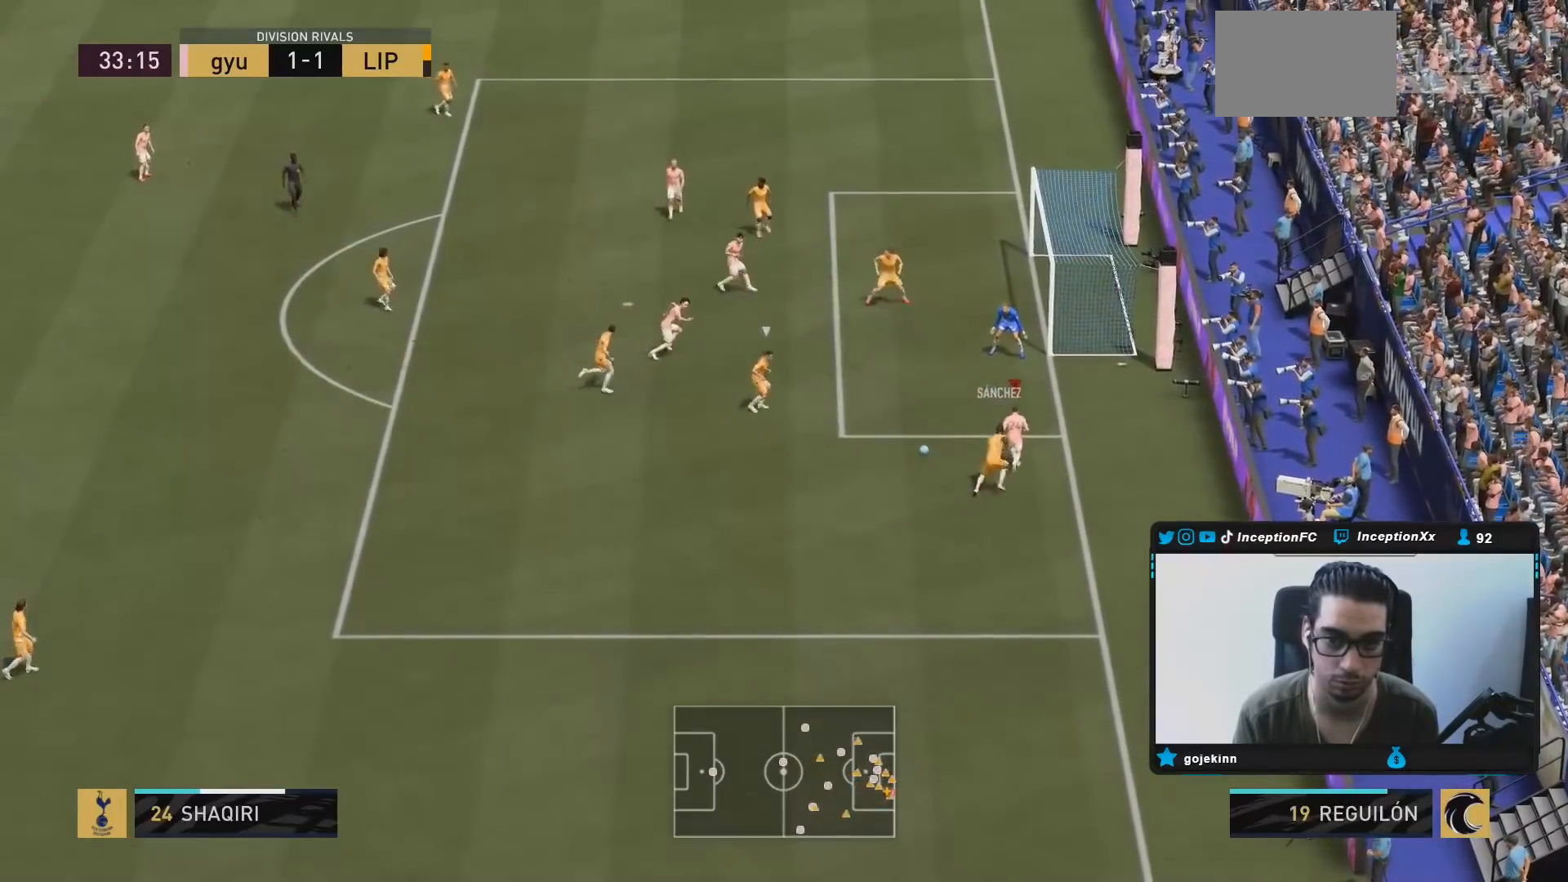
{"buttons": [], "left_stick": "up-left", "right_stick": "center", "events": []}
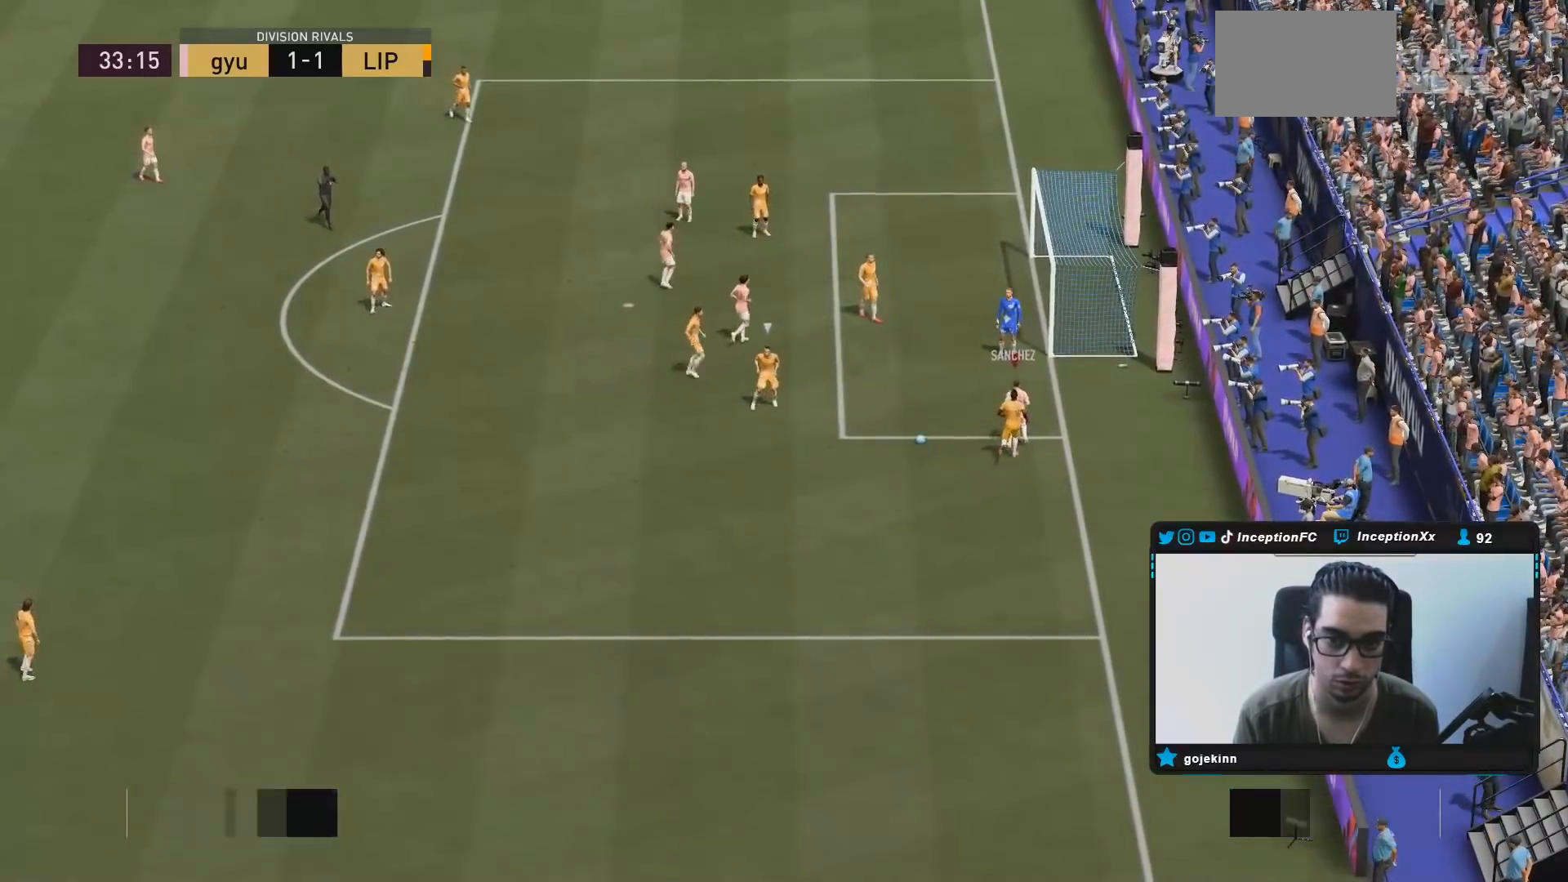
{"buttons": [], "left_stick": "center", "right_stick": "center", "events": [[50, "left_stick", "up-right"], [217, "left_stick", "center"]]}
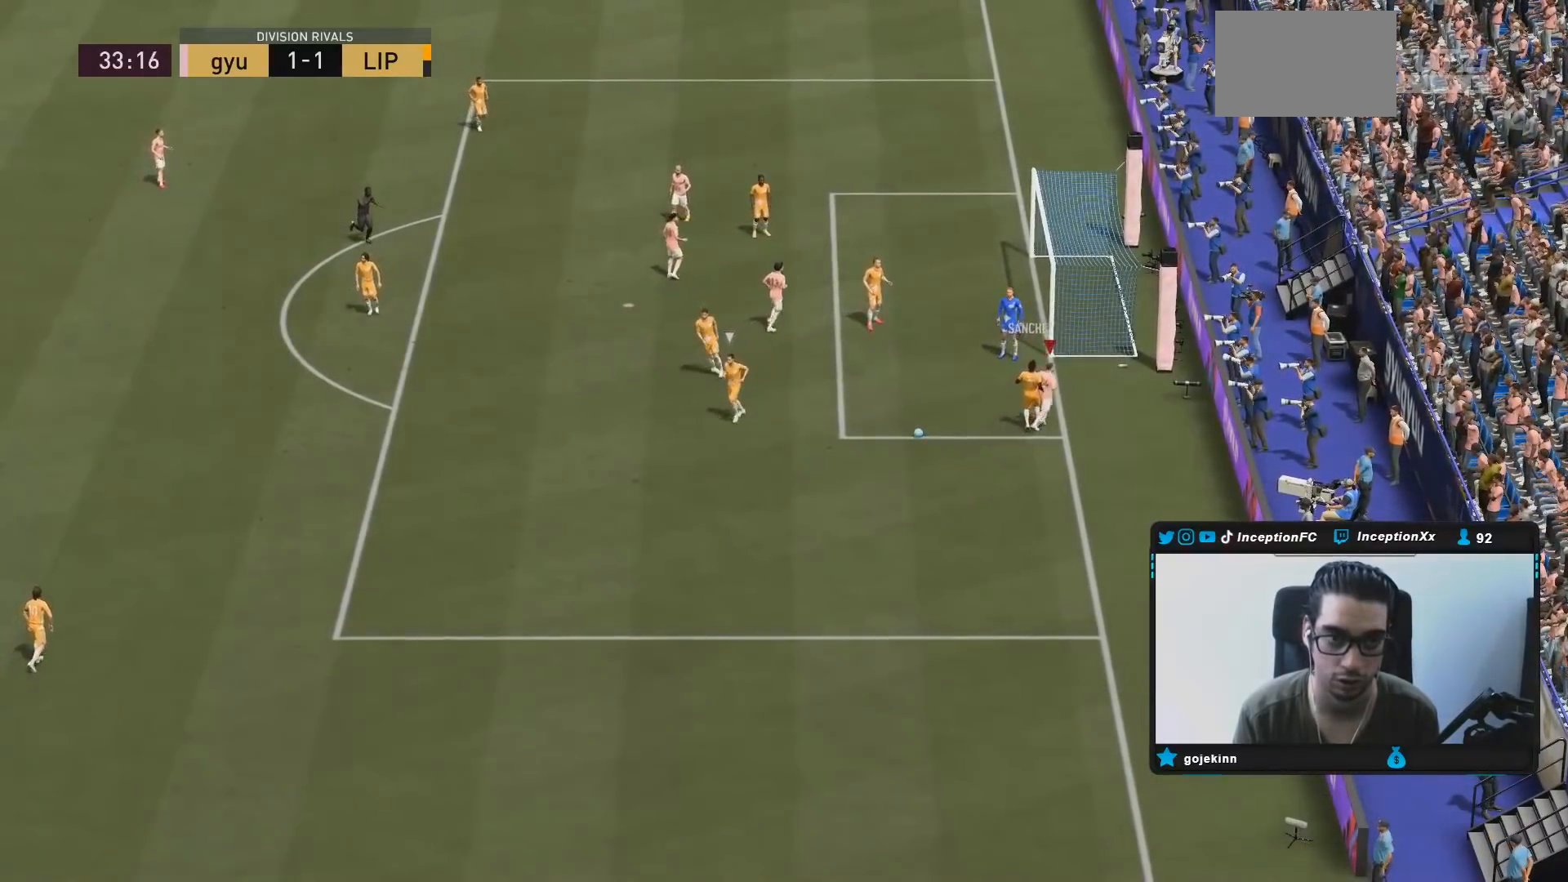
{"buttons": [], "left_stick": "center", "right_stick": "center", "events": []}
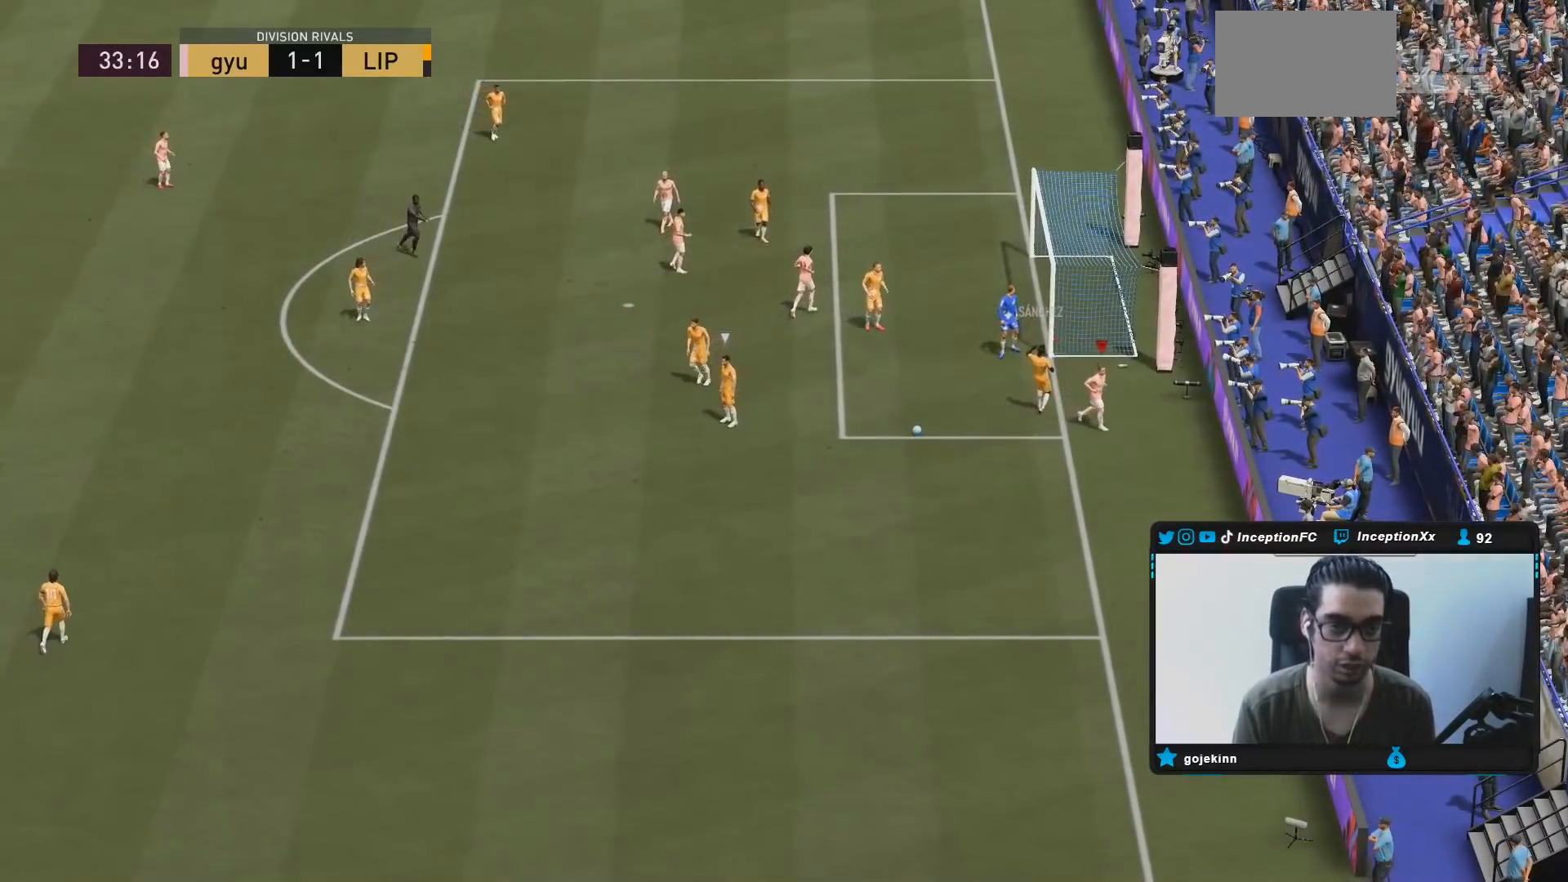
{"buttons": [], "left_stick": "center", "right_stick": "center"}
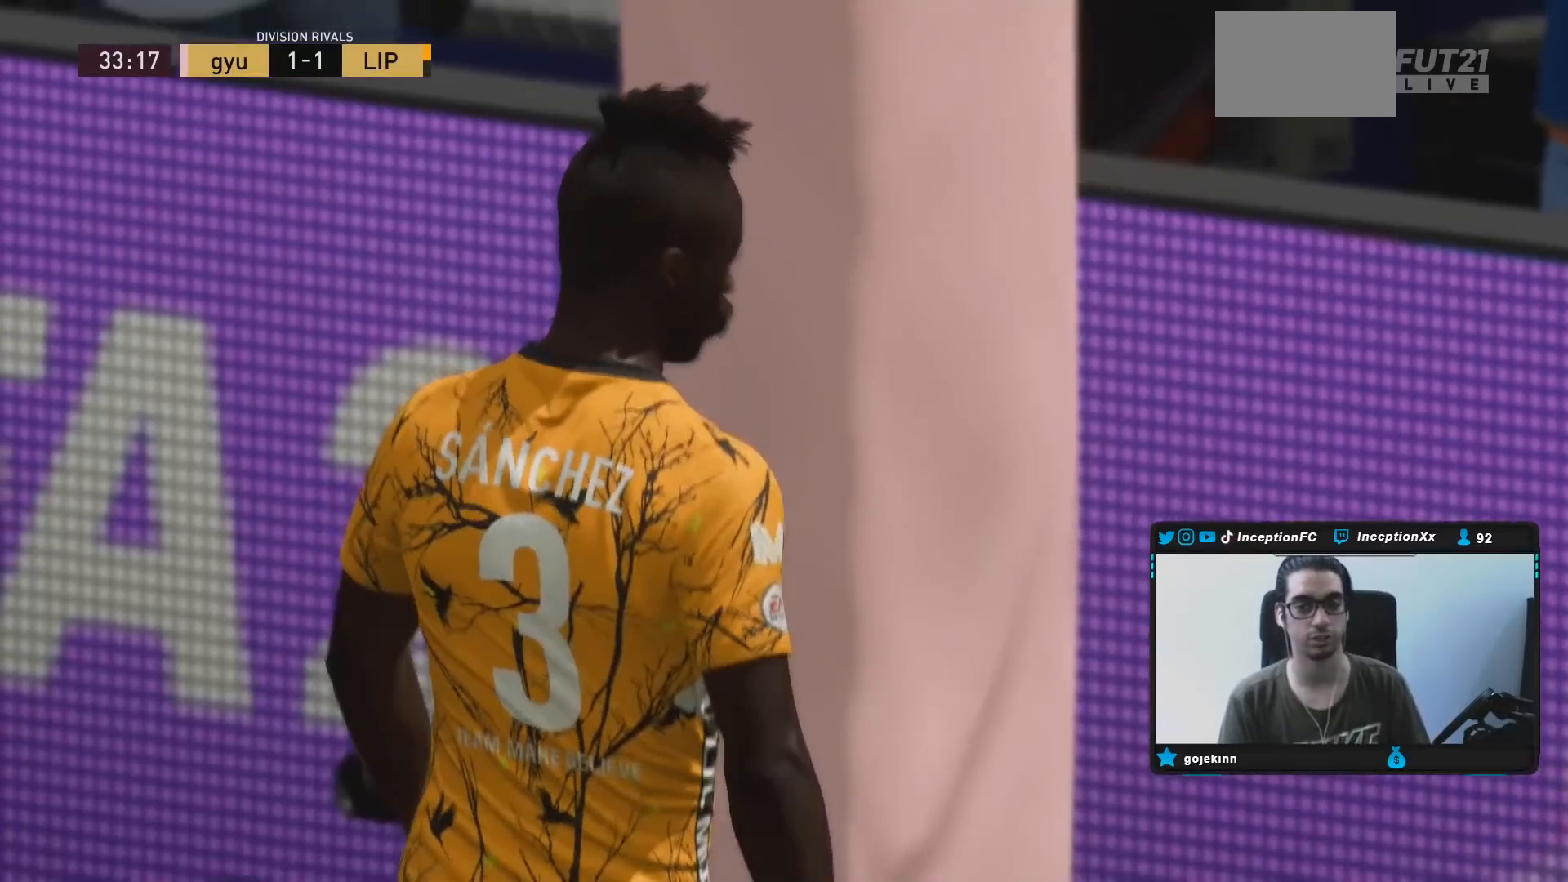
{"buttons": [], "left_stick": "center", "right_stick": "center", "events": []}
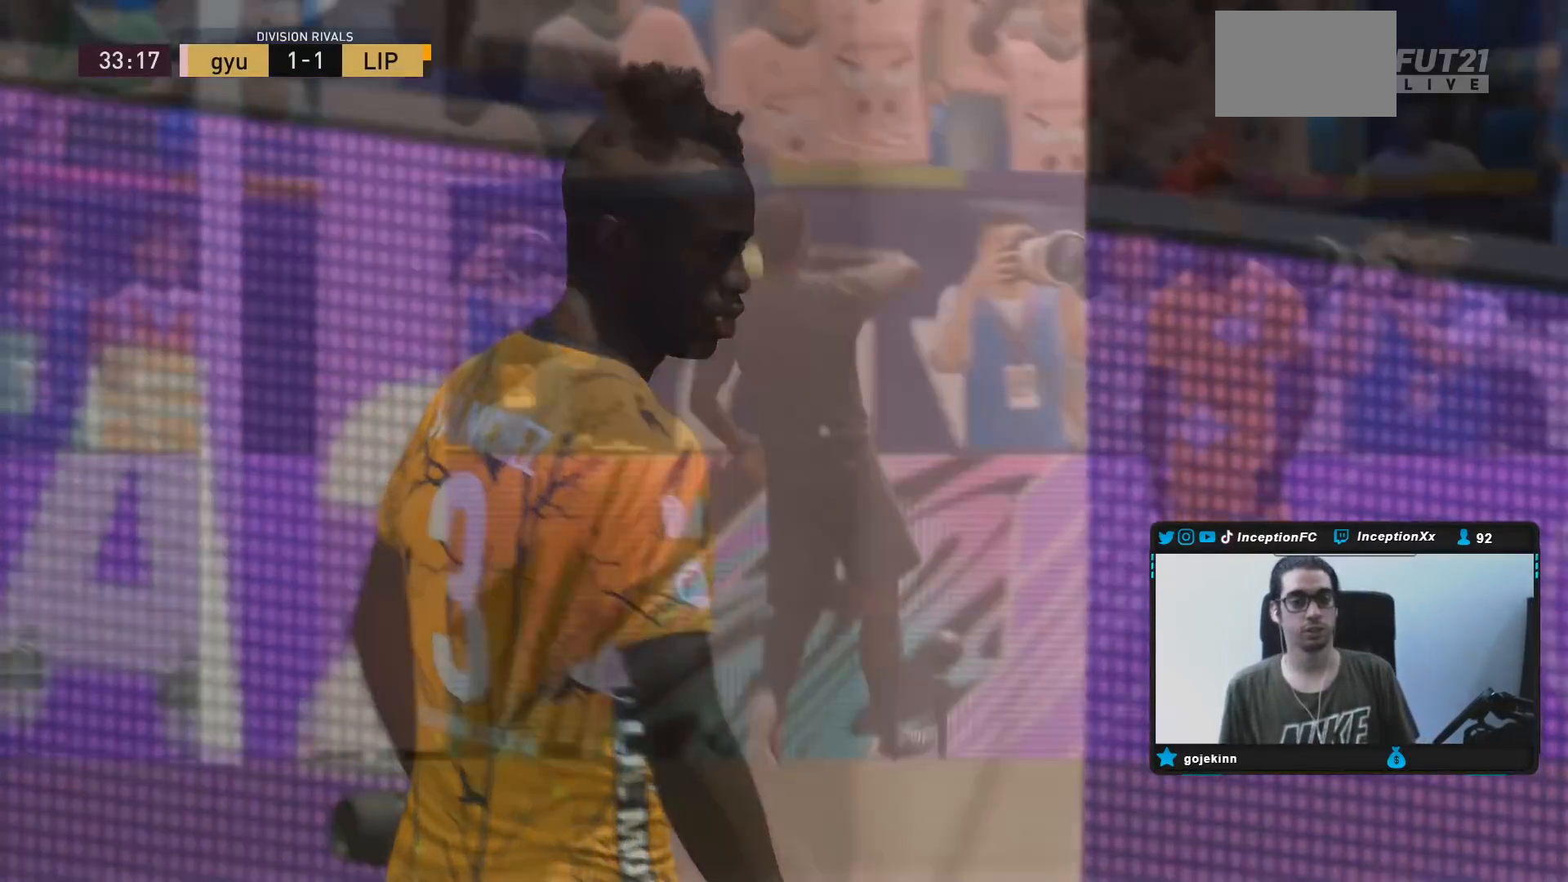
{"buttons": [], "left_stick": "center", "right_stick": "center", "events": []}